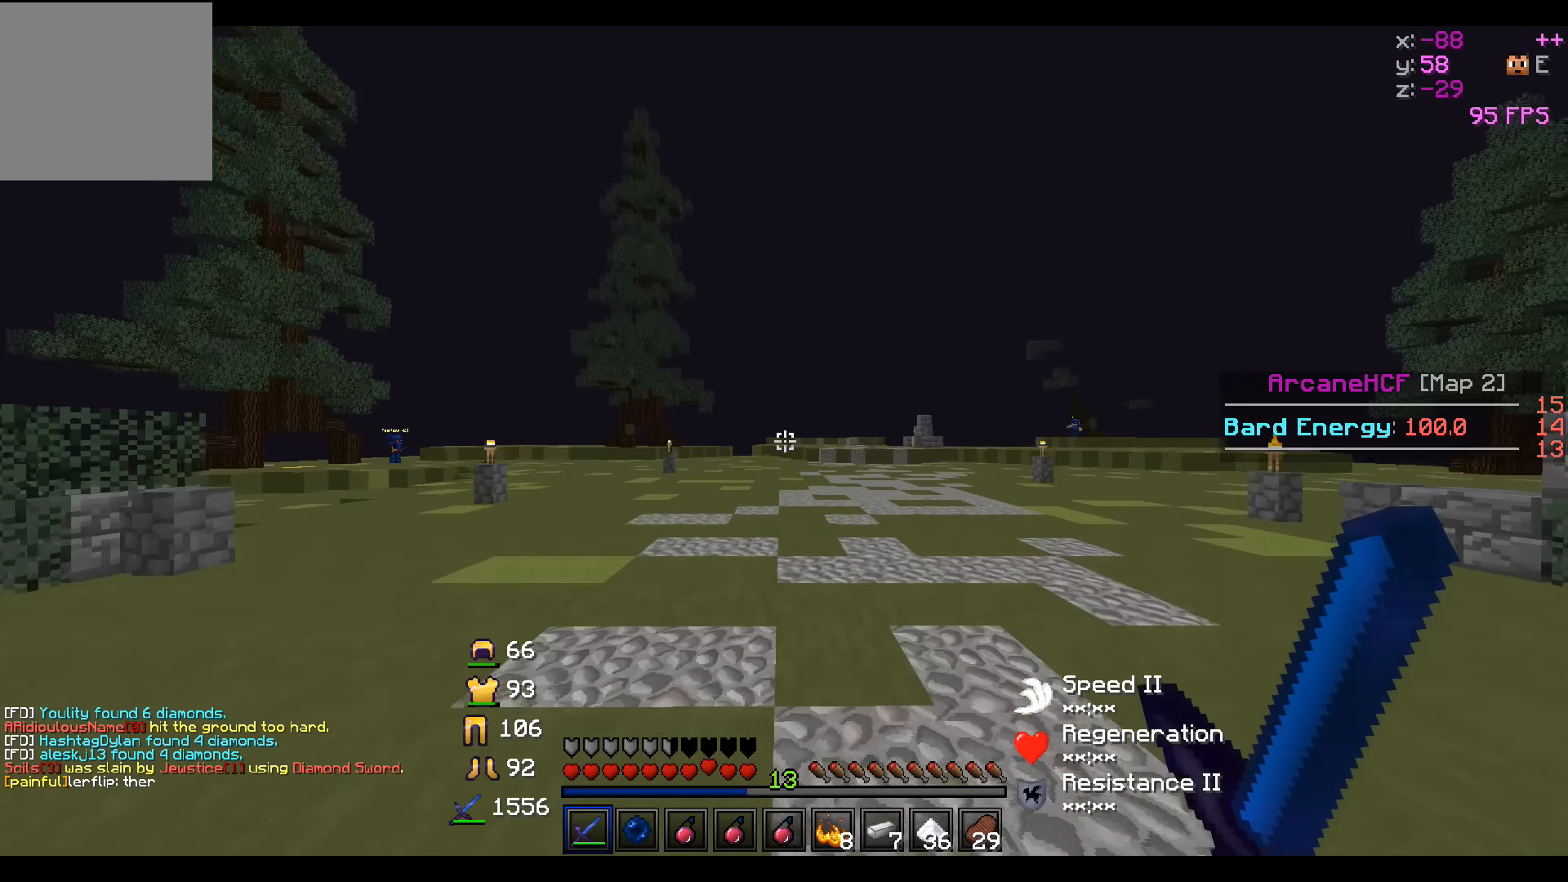
Gameplay with keyboard; each line is a JSON object with the keys held at the frame after it. "events" lists presses ("down") and releases ("up") of "a", "d", "s" and "w" between this image and that frame as [ms after this image, input, new state], when the widget could be followed in between. No other keys are recorded. Mouse input is not recorded.
{"keys": ["d"], "events": [[200, "d", "down"], [250, "w", "up"]]}
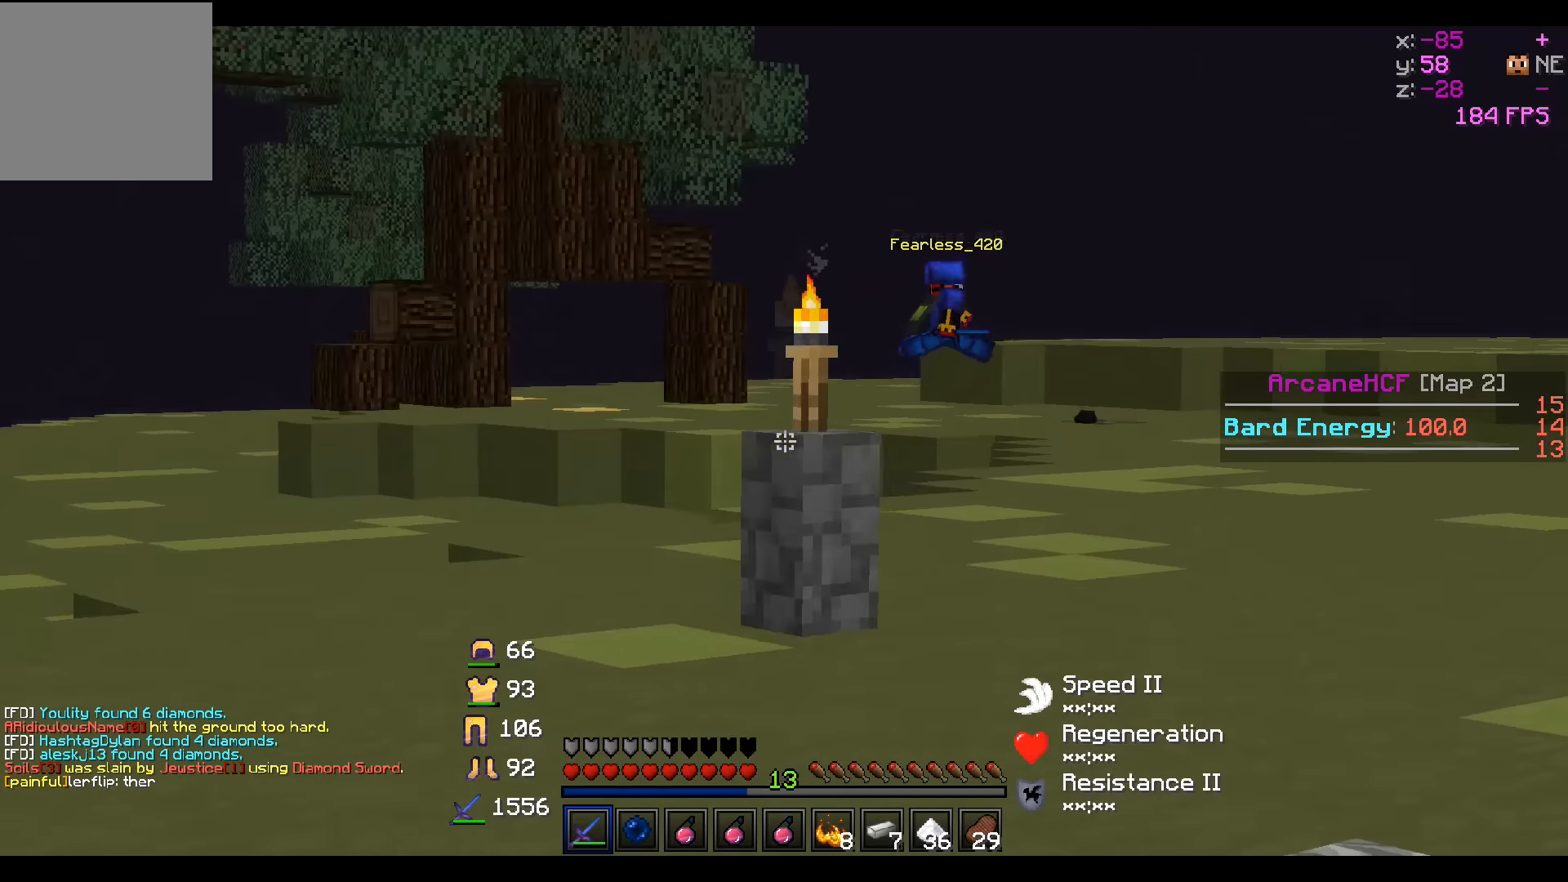
{"keys": [], "events": [[33, "d", "up"]]}
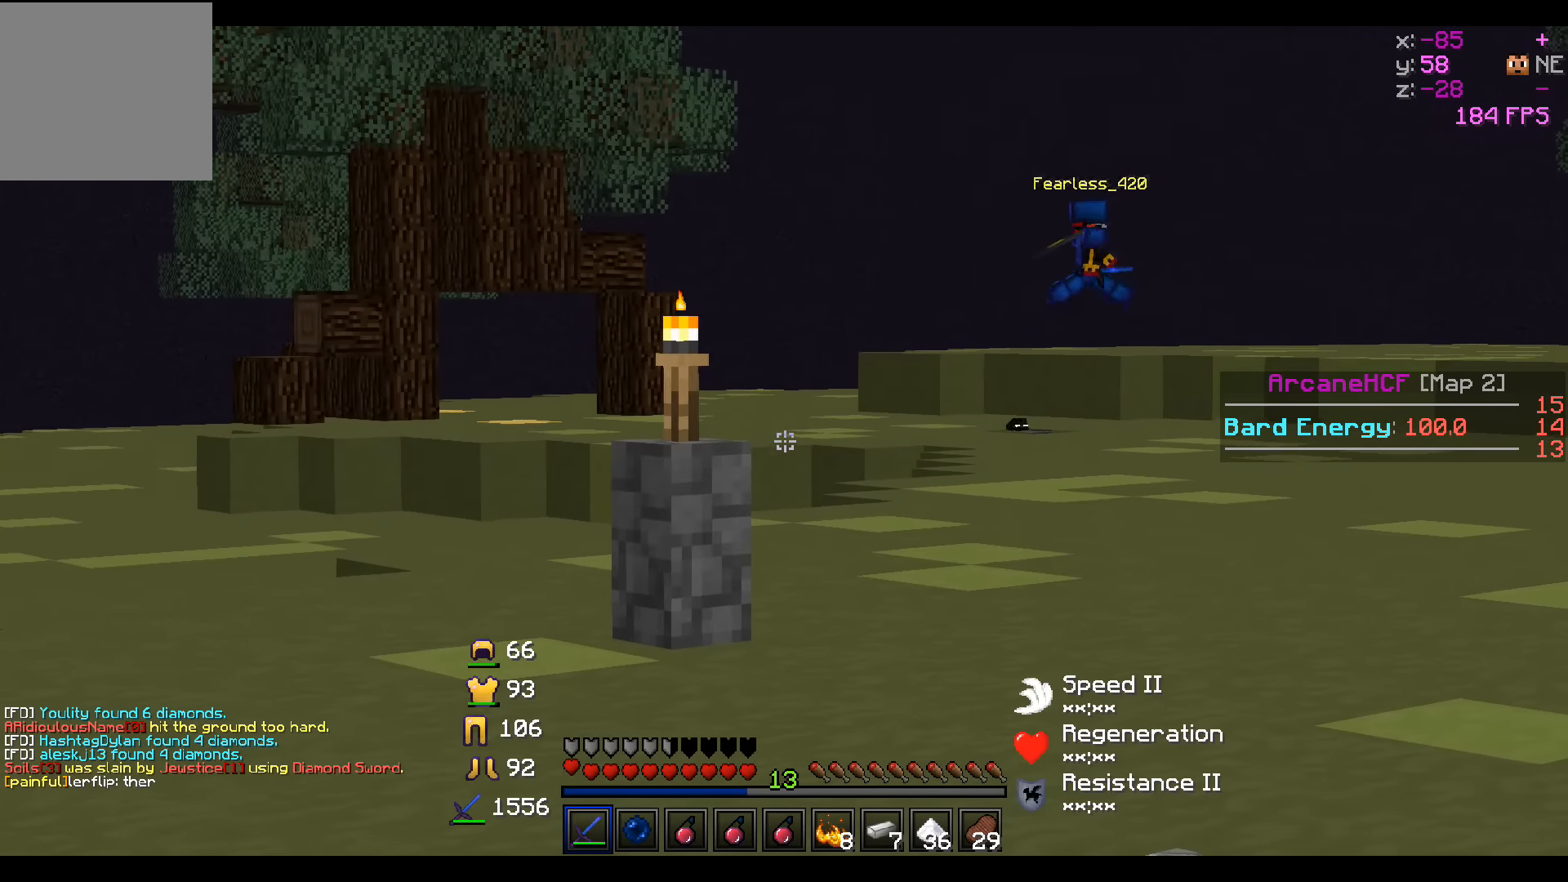
{"keys": ["a", "w"], "events": [[166, "a", "down"], [383, "w", "down"]]}
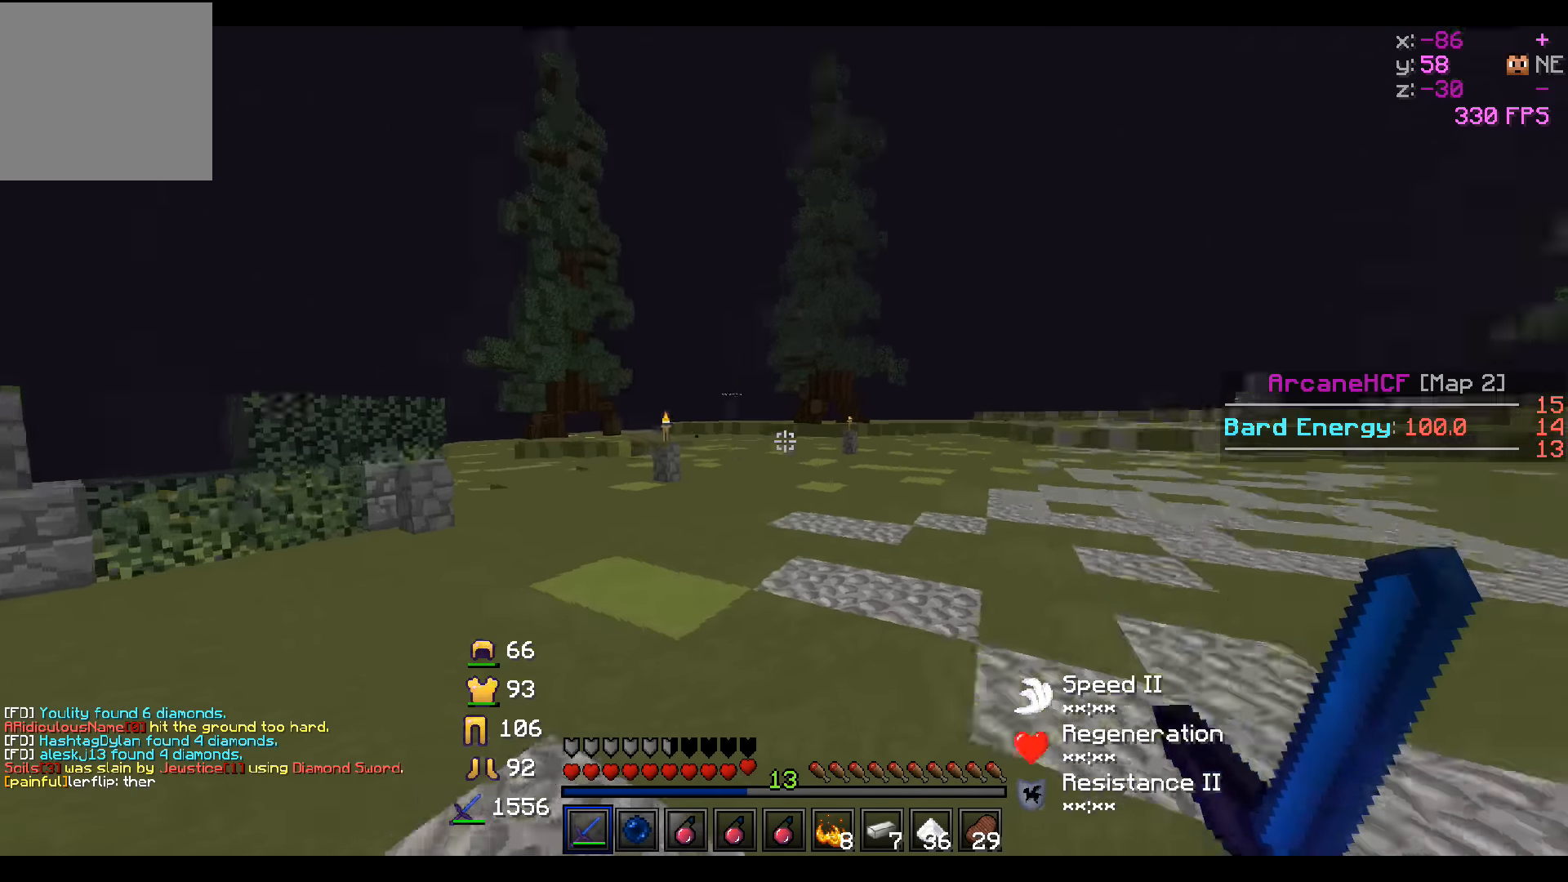
{"keys": [], "events": [[33, "w", "up"], [100, "a", "up"]]}
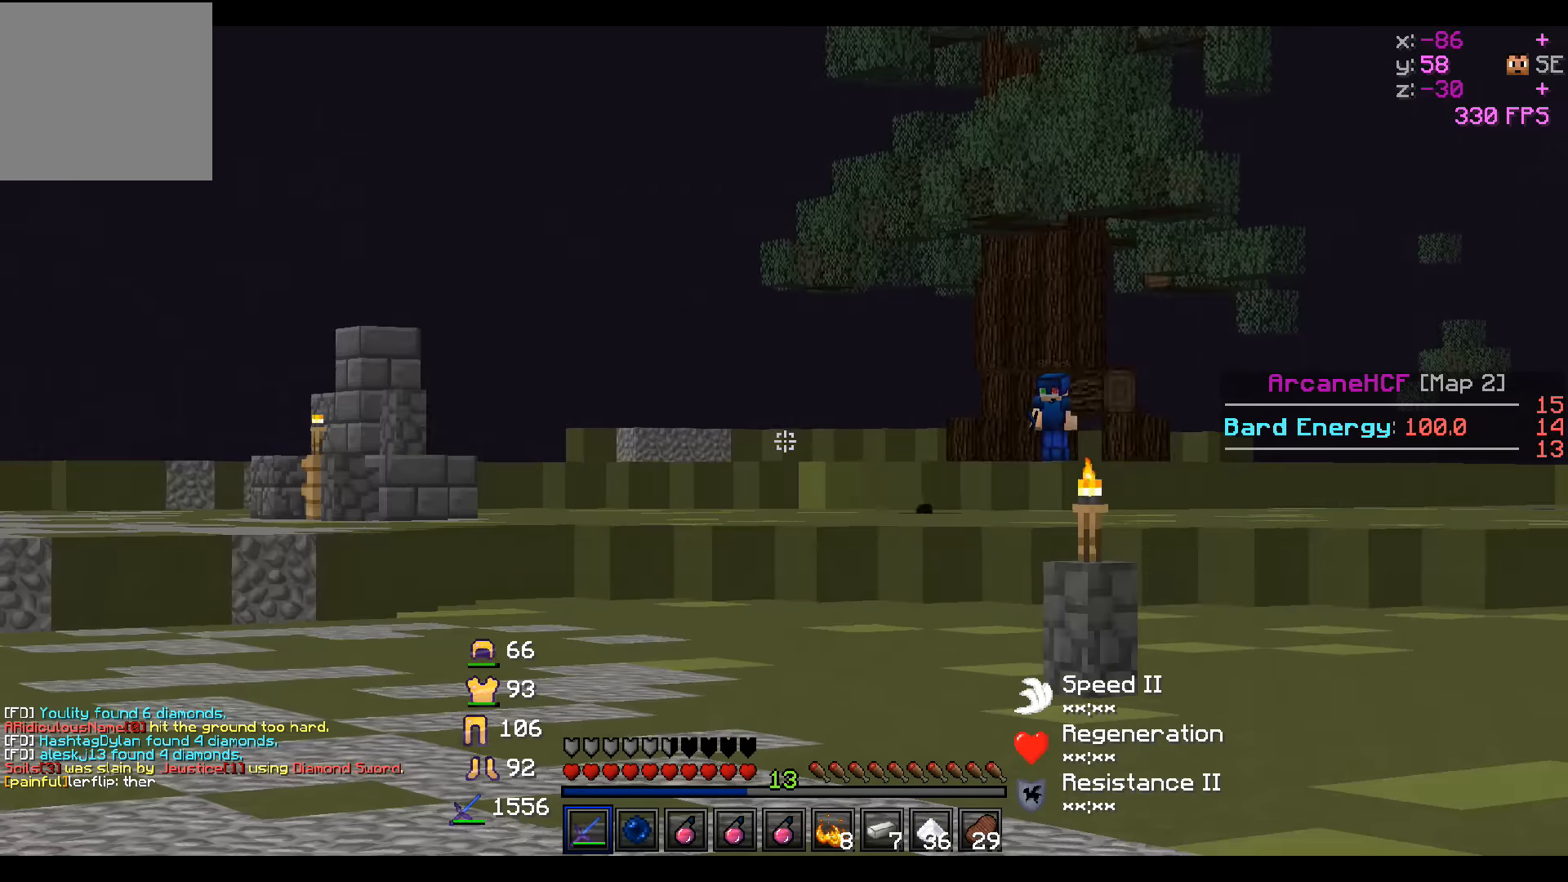
{"keys": ["d", "w"], "events": [[333, "d", "down"], [383, "w", "down"]]}
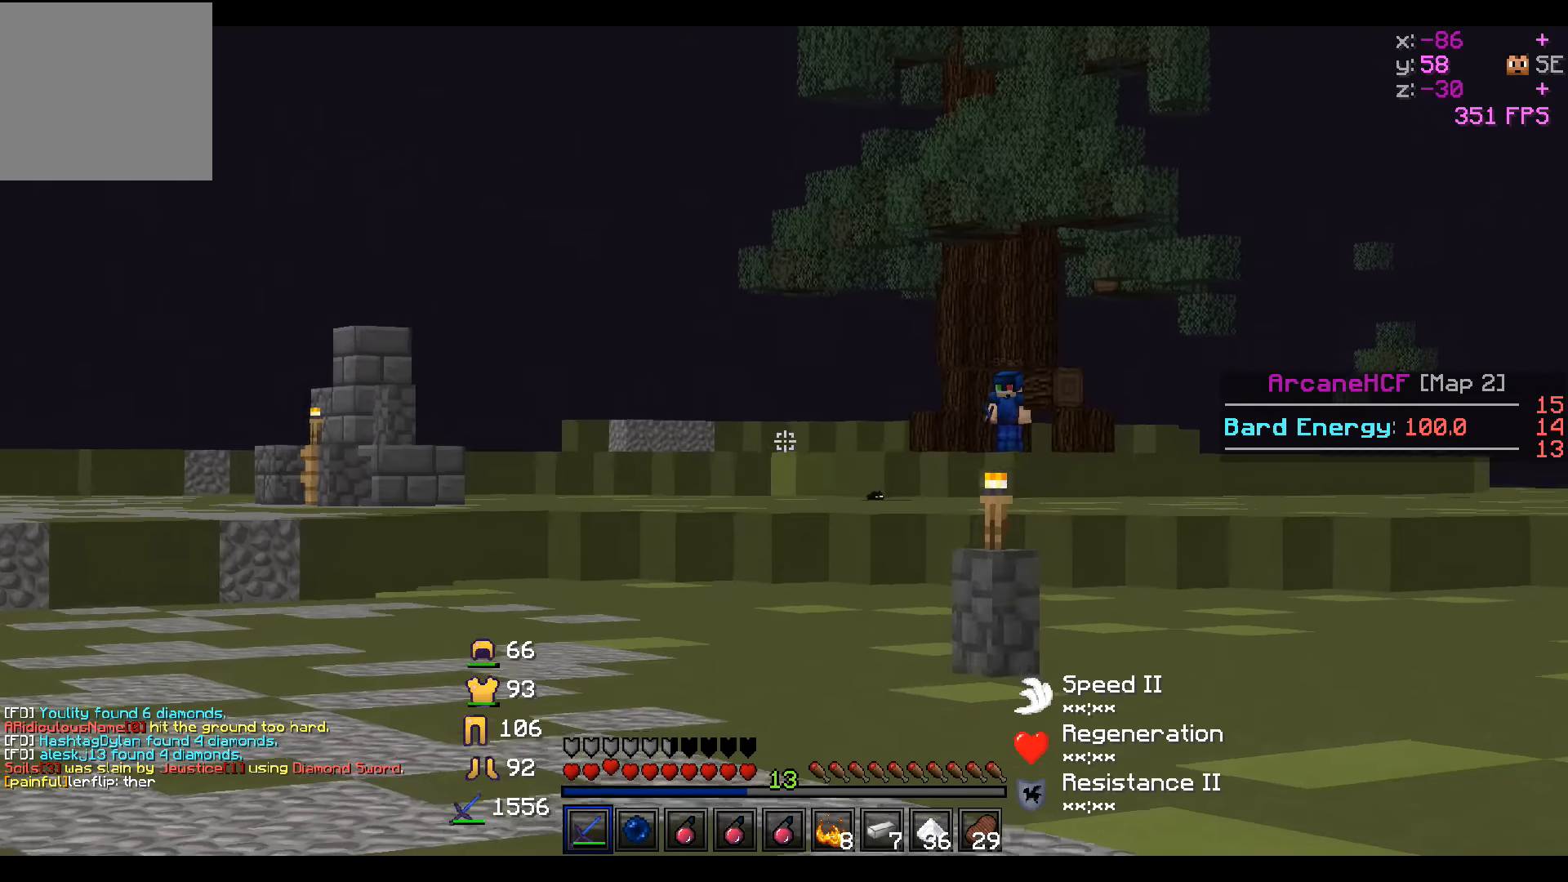
{"keys": [], "events": [[16, "d", "up"], [66, "w", "up"]]}
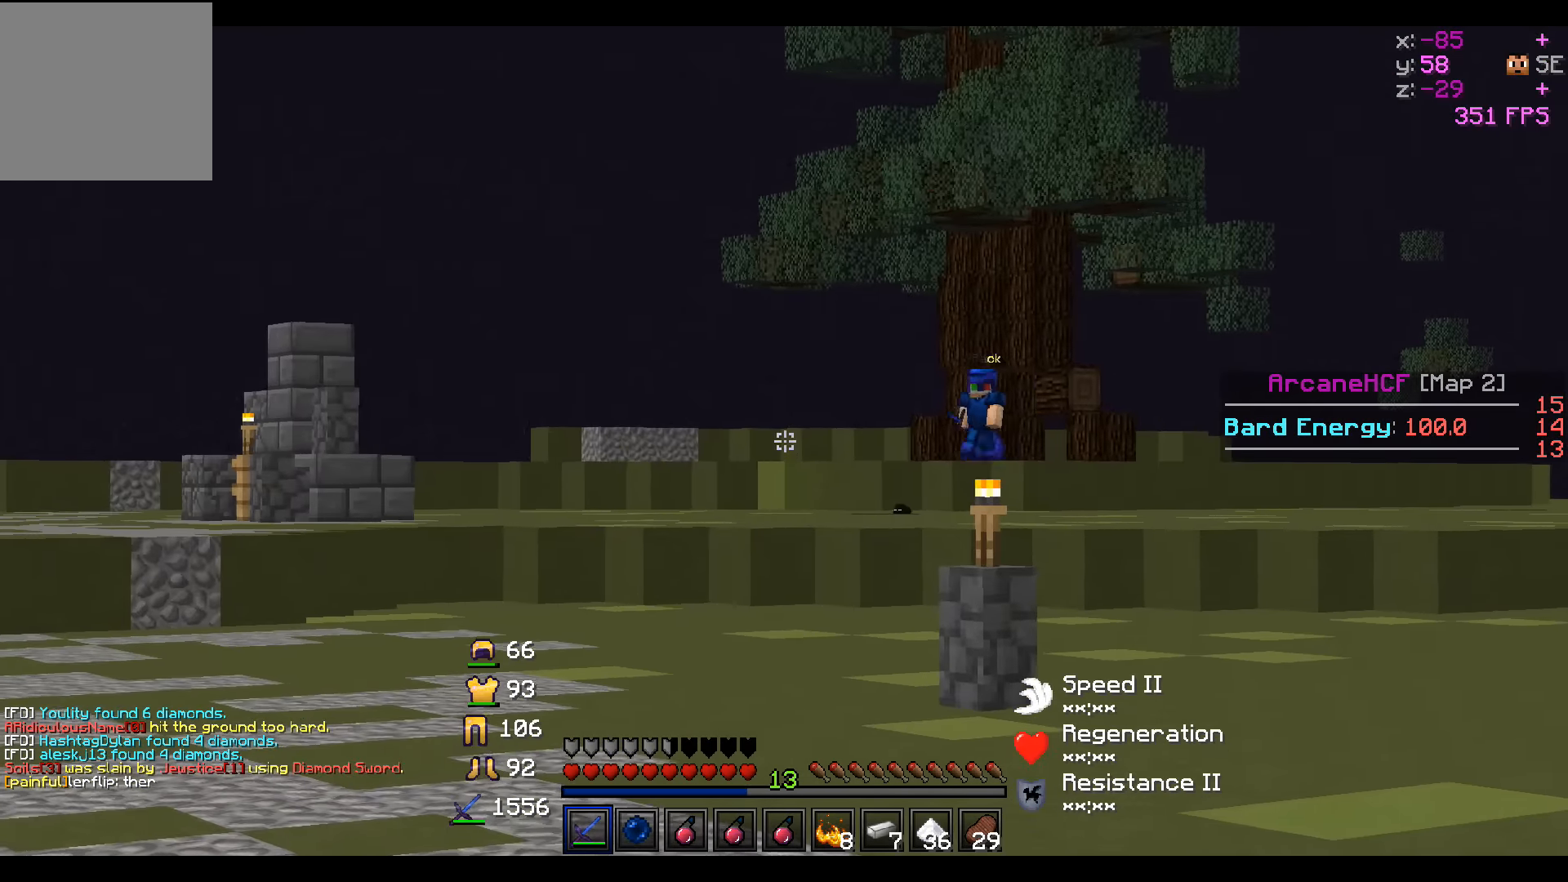
{"keys": [], "events": [[100, "w", "down"], [350, "w", "up"]]}
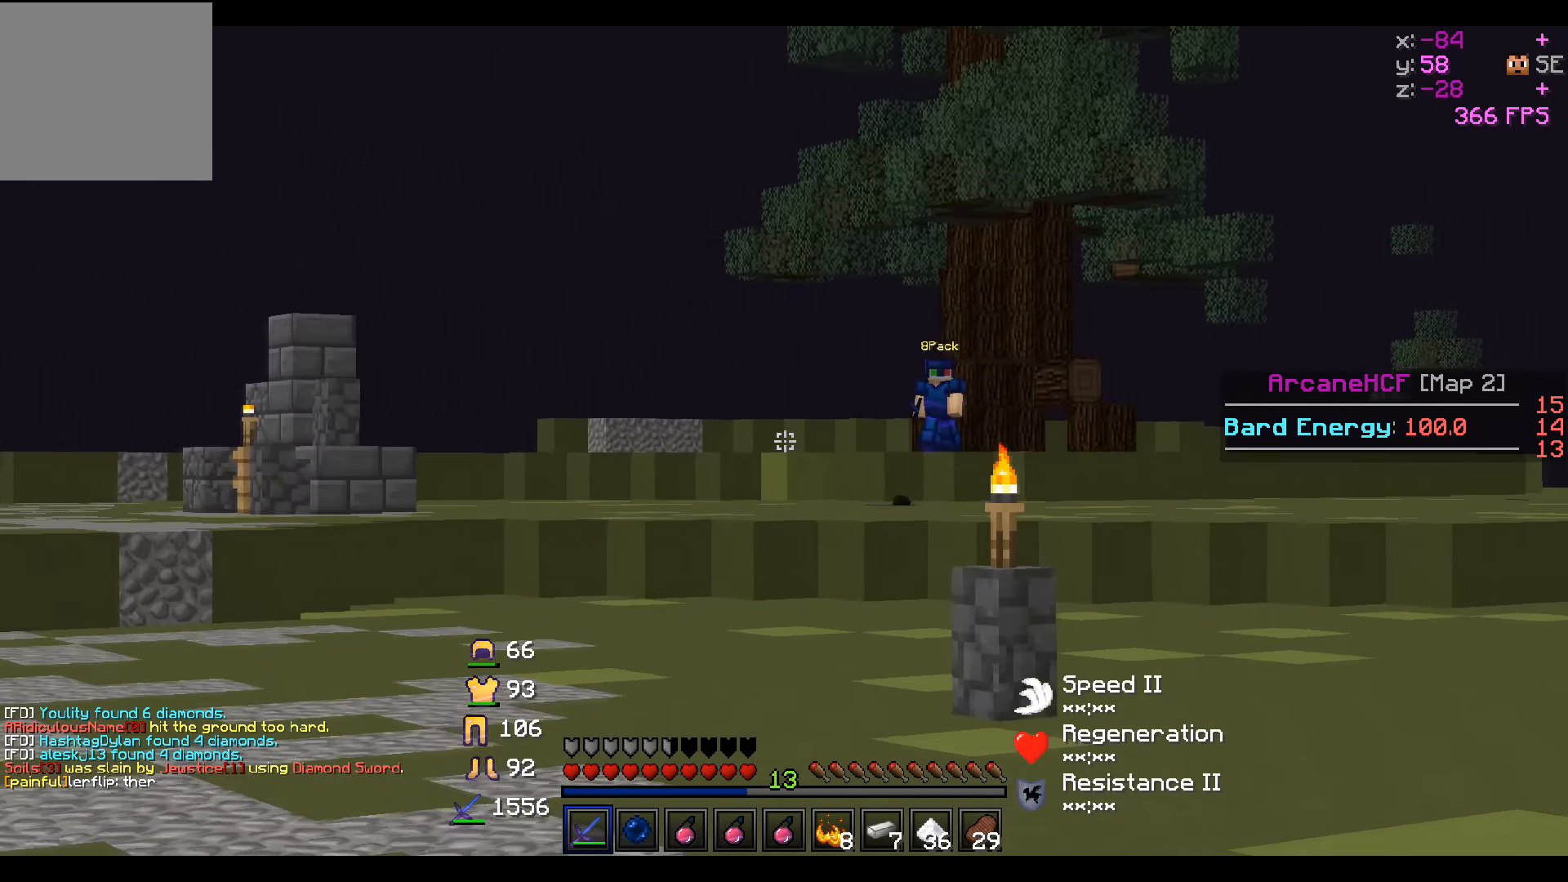
{"keys": ["a", "w"], "events": [[167, "w", "down"], [467, "a", "down"]]}
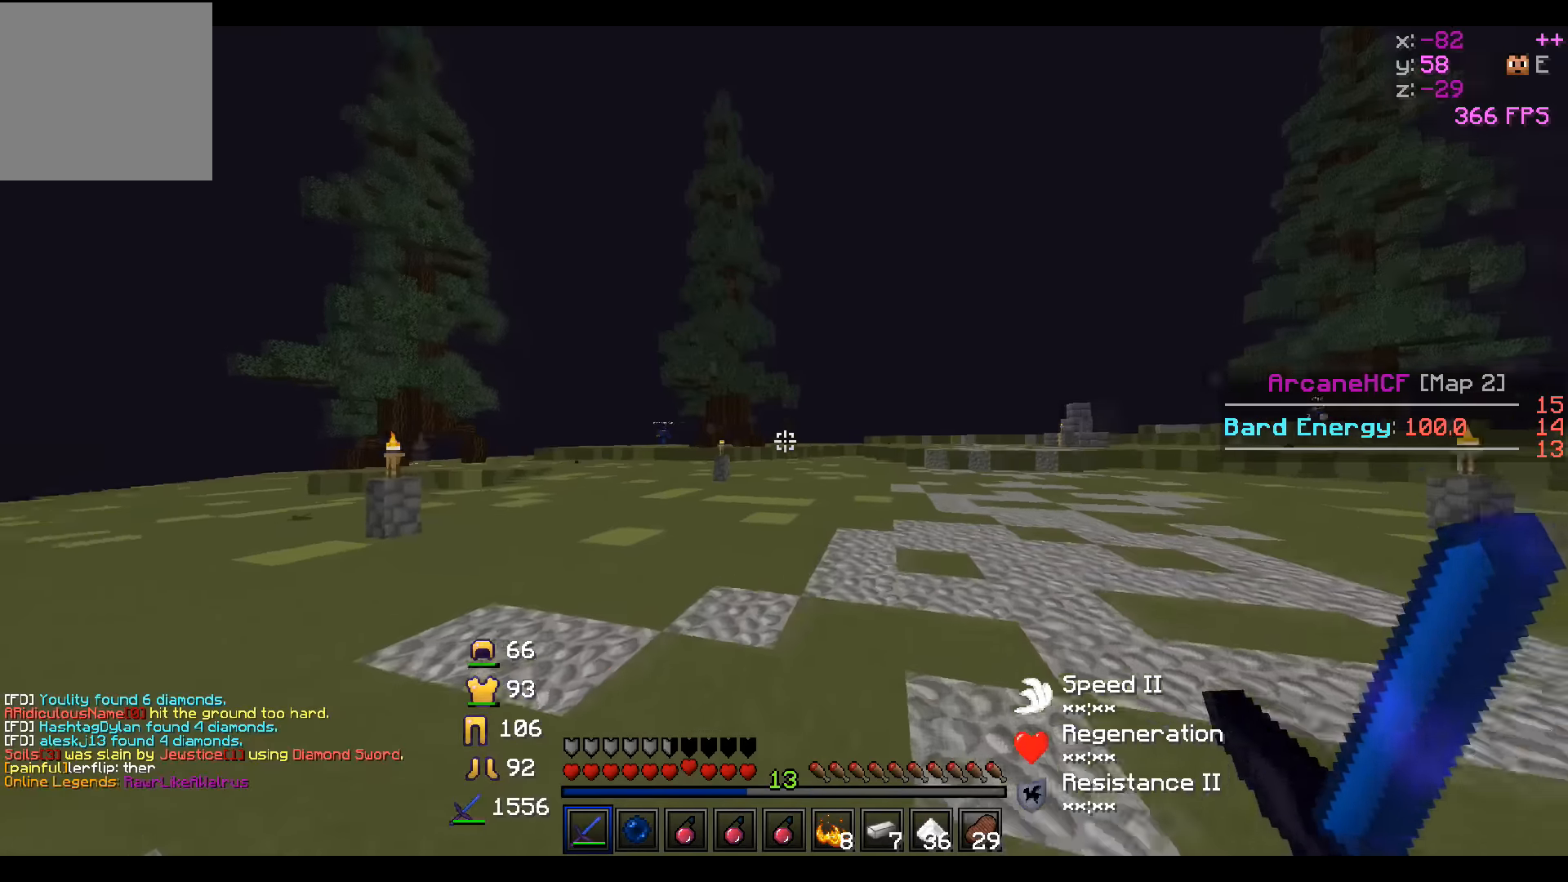
{"keys": [], "events": [[134, "w", "up"], [200, "a", "up"]]}
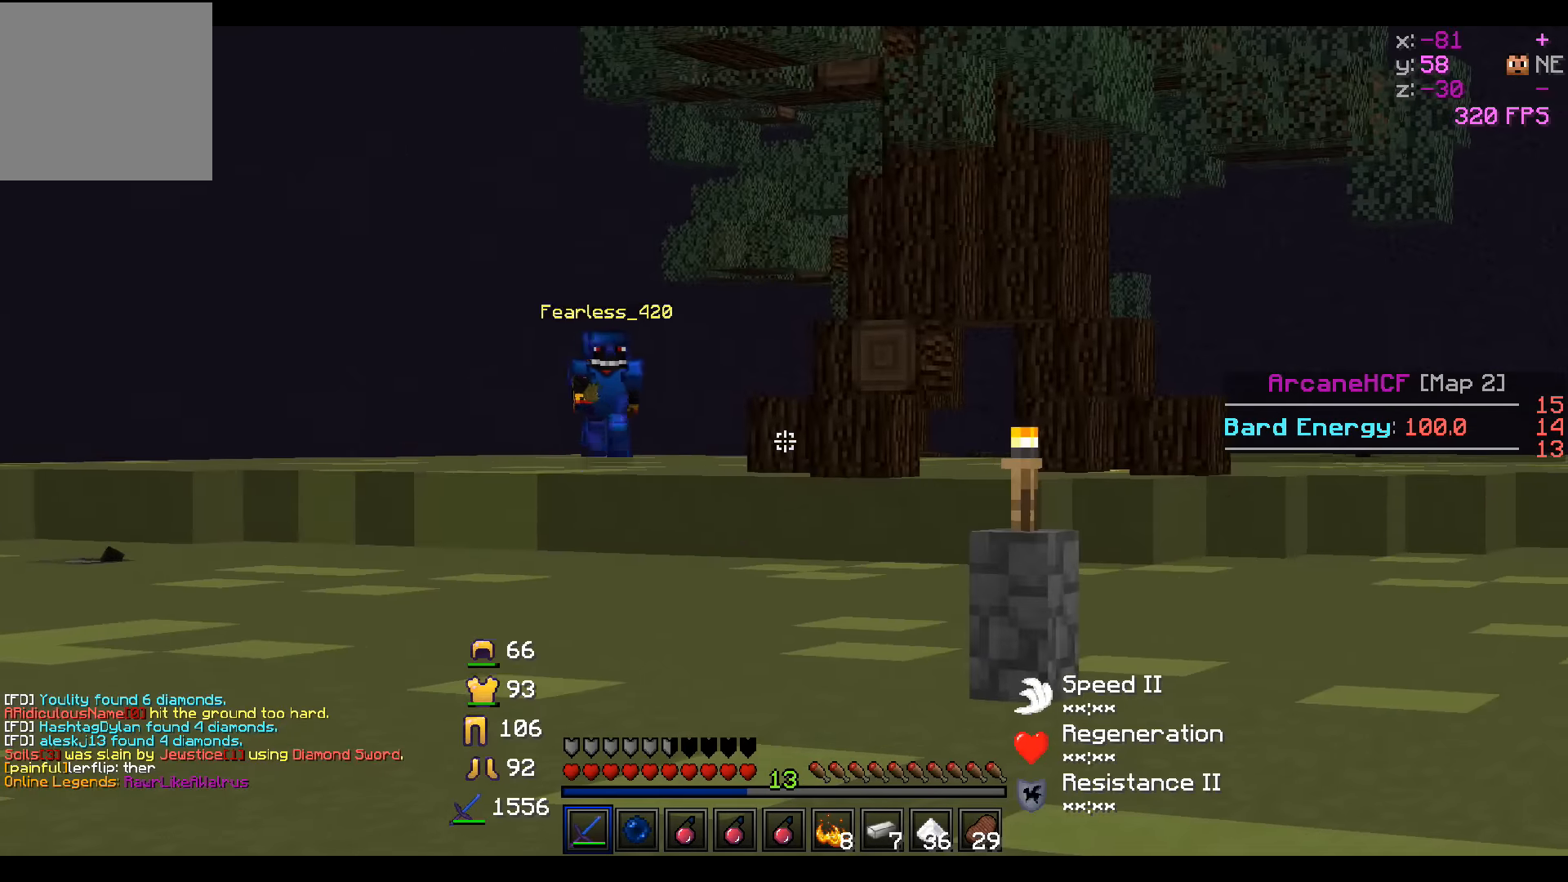
{"keys": [], "events": []}
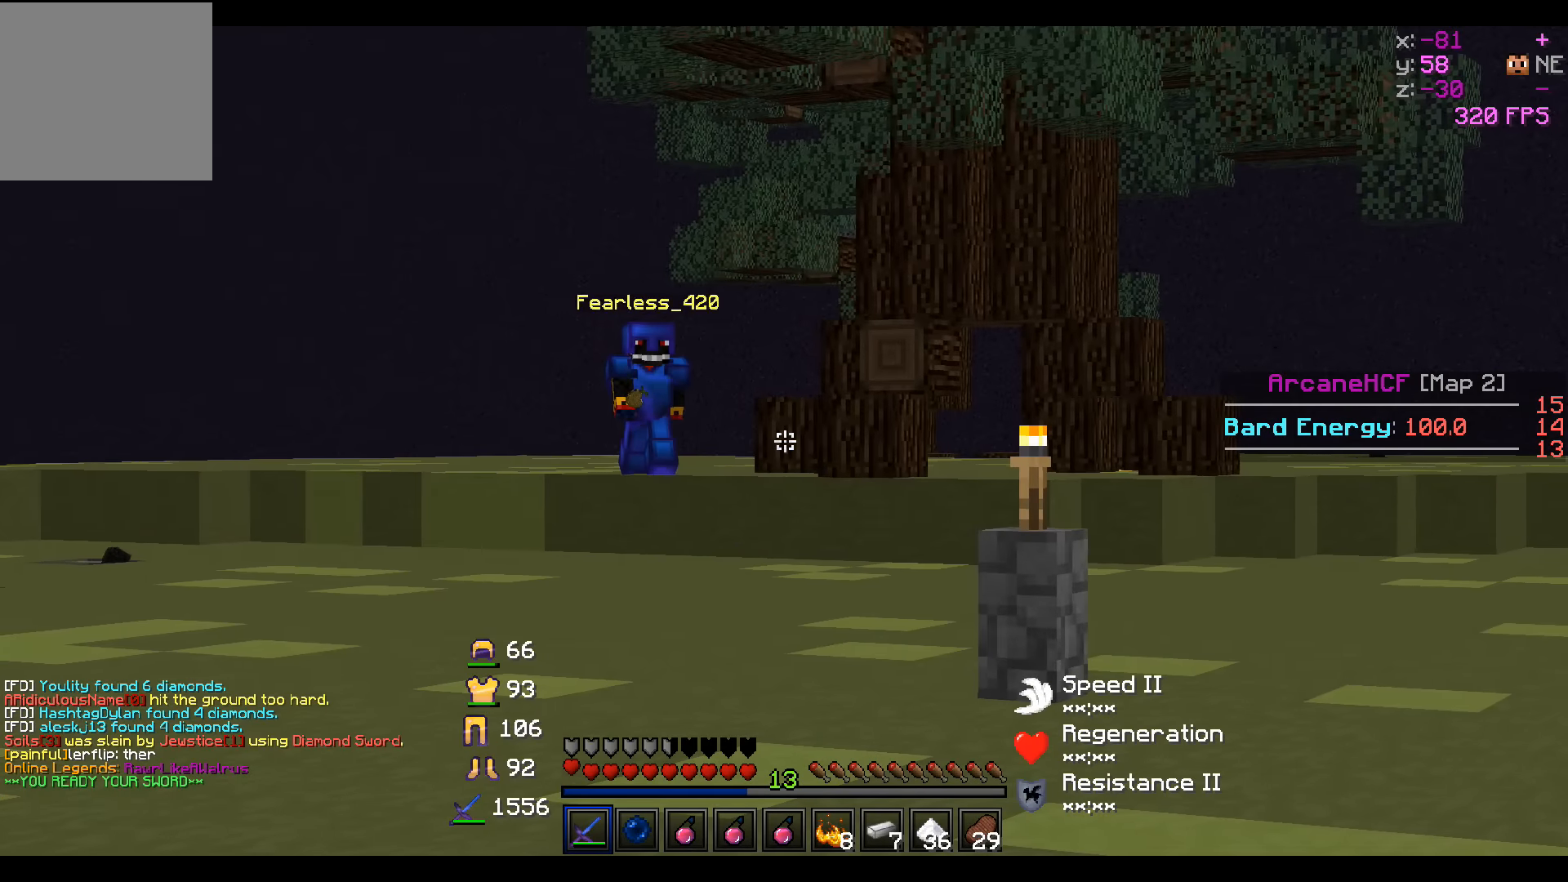
{"keys": [], "events": []}
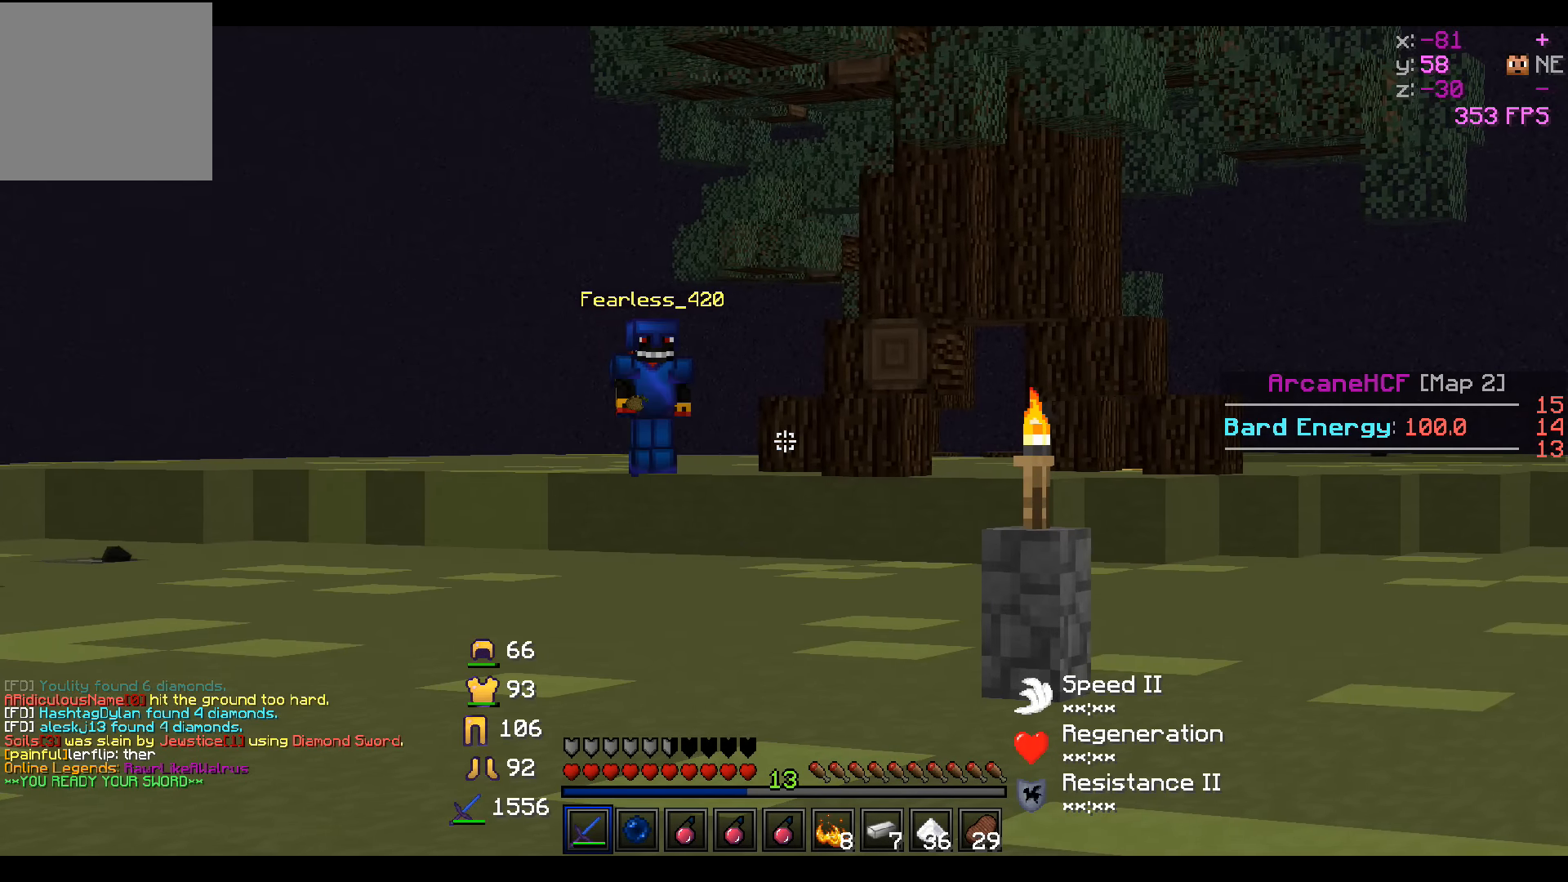
{"keys": ["w"], "events": [[234, "a", "down"], [334, "w", "down"], [450, "a", "up"]]}
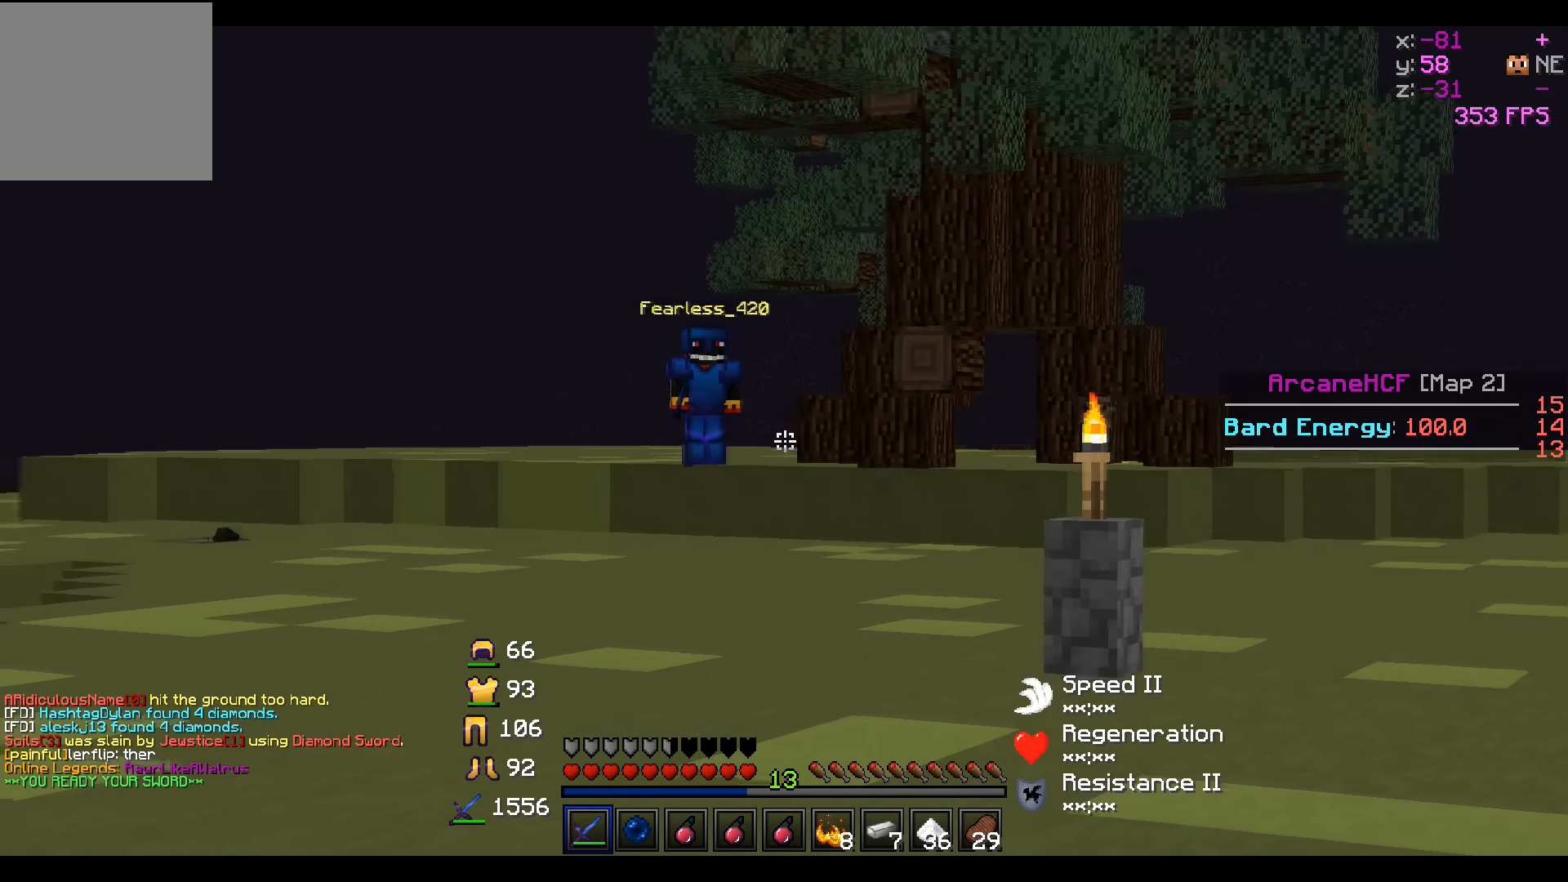
{"keys": [], "events": [[50, "w", "up"]]}
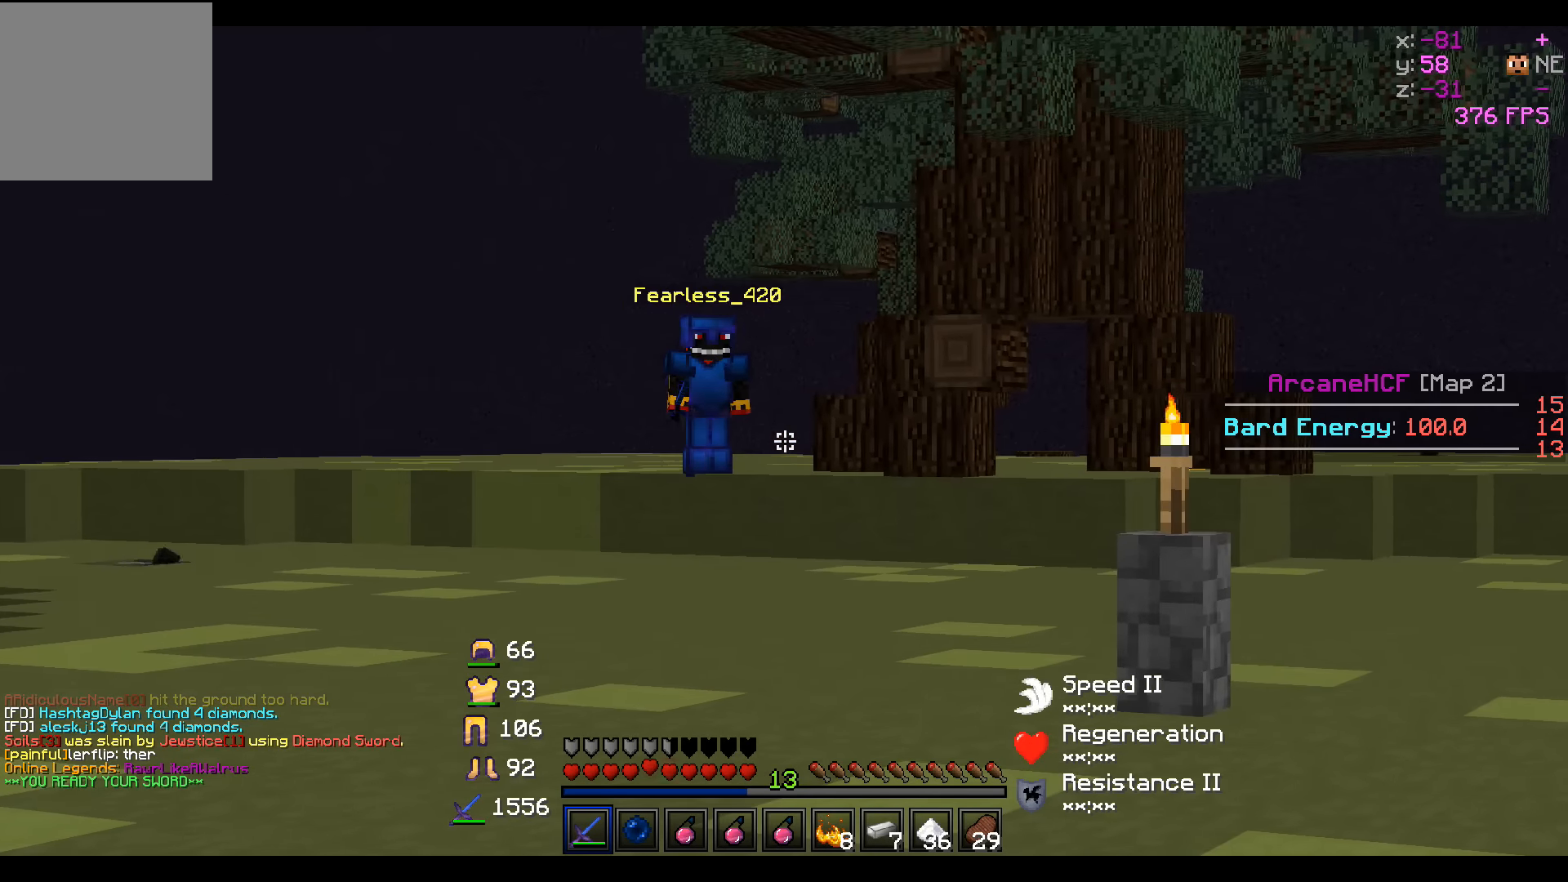
{"keys": [], "events": []}
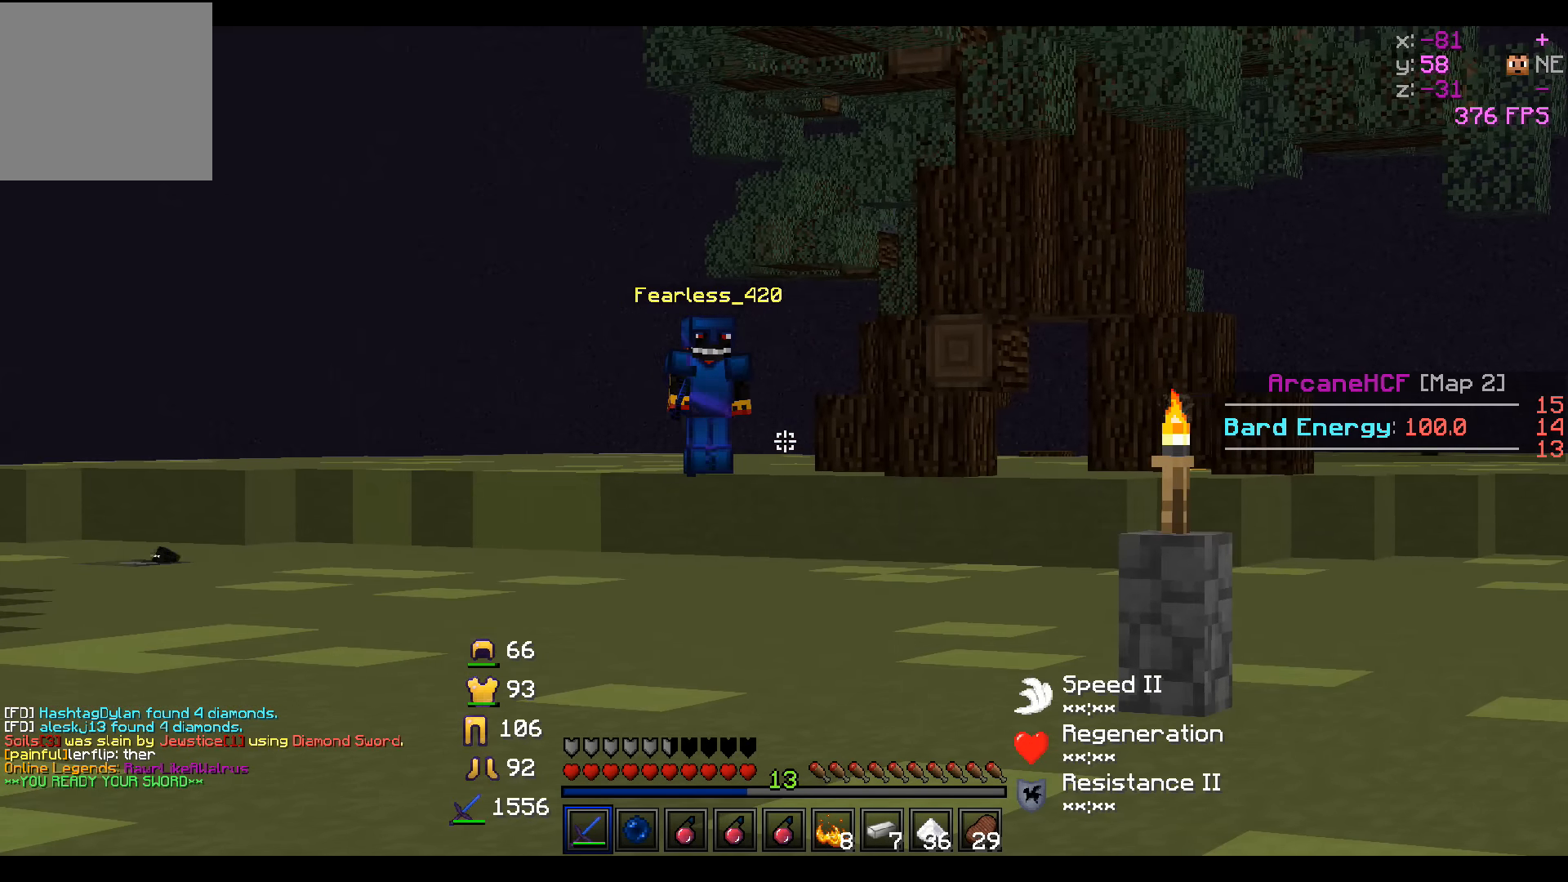
{"keys": [], "events": []}
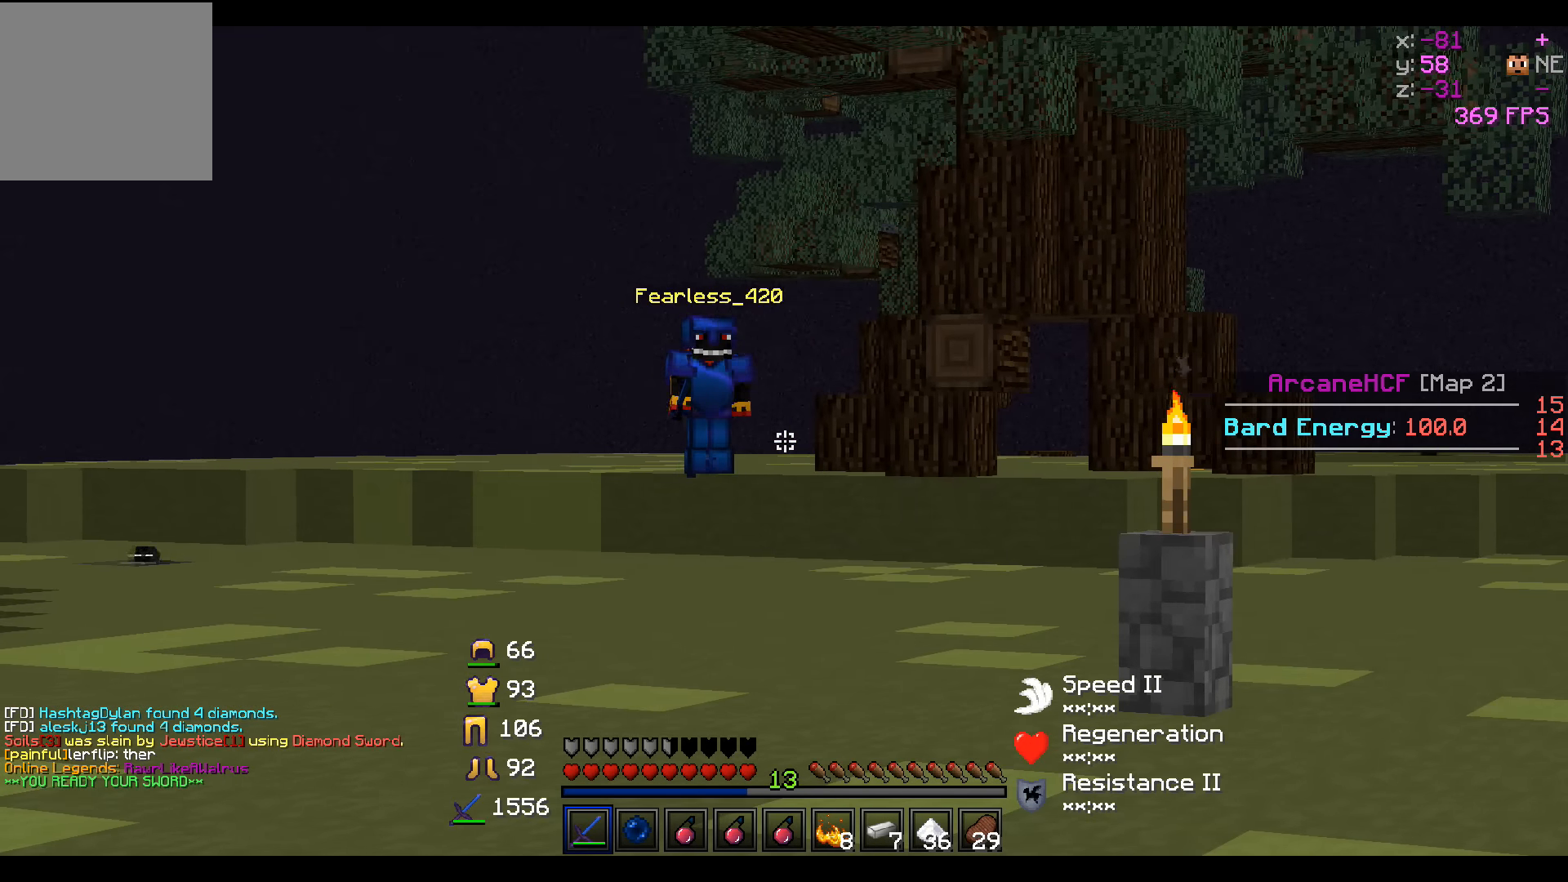
{"keys": [], "events": [[34, "w", "down"], [284, "w", "up"]]}
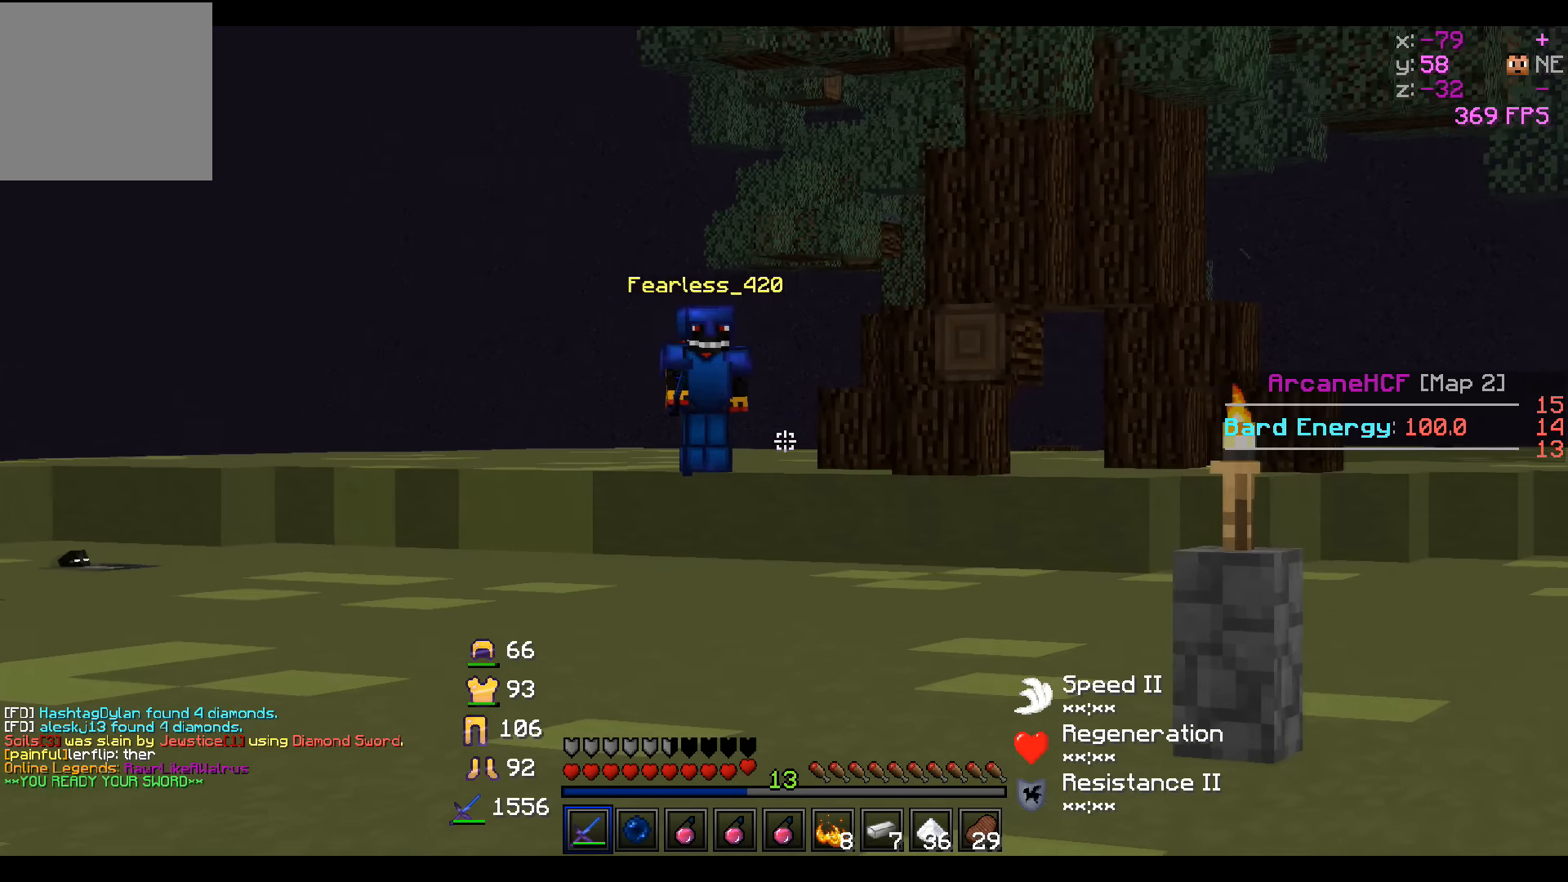
{"keys": [], "events": [[200, "w", "down"], [350, "w", "up"]]}
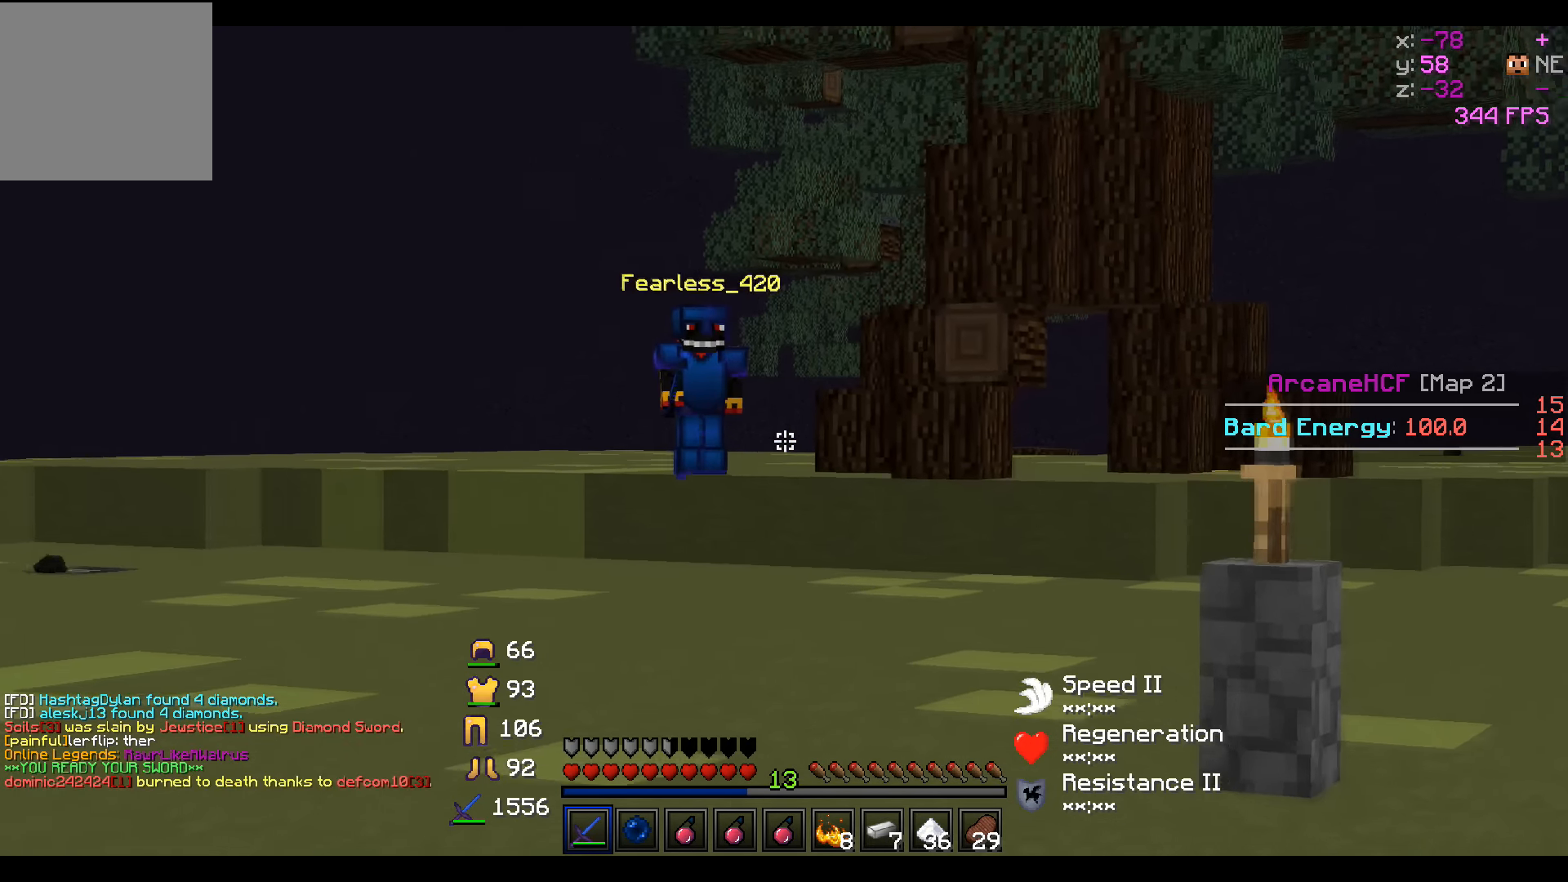
{"keys": [], "events": []}
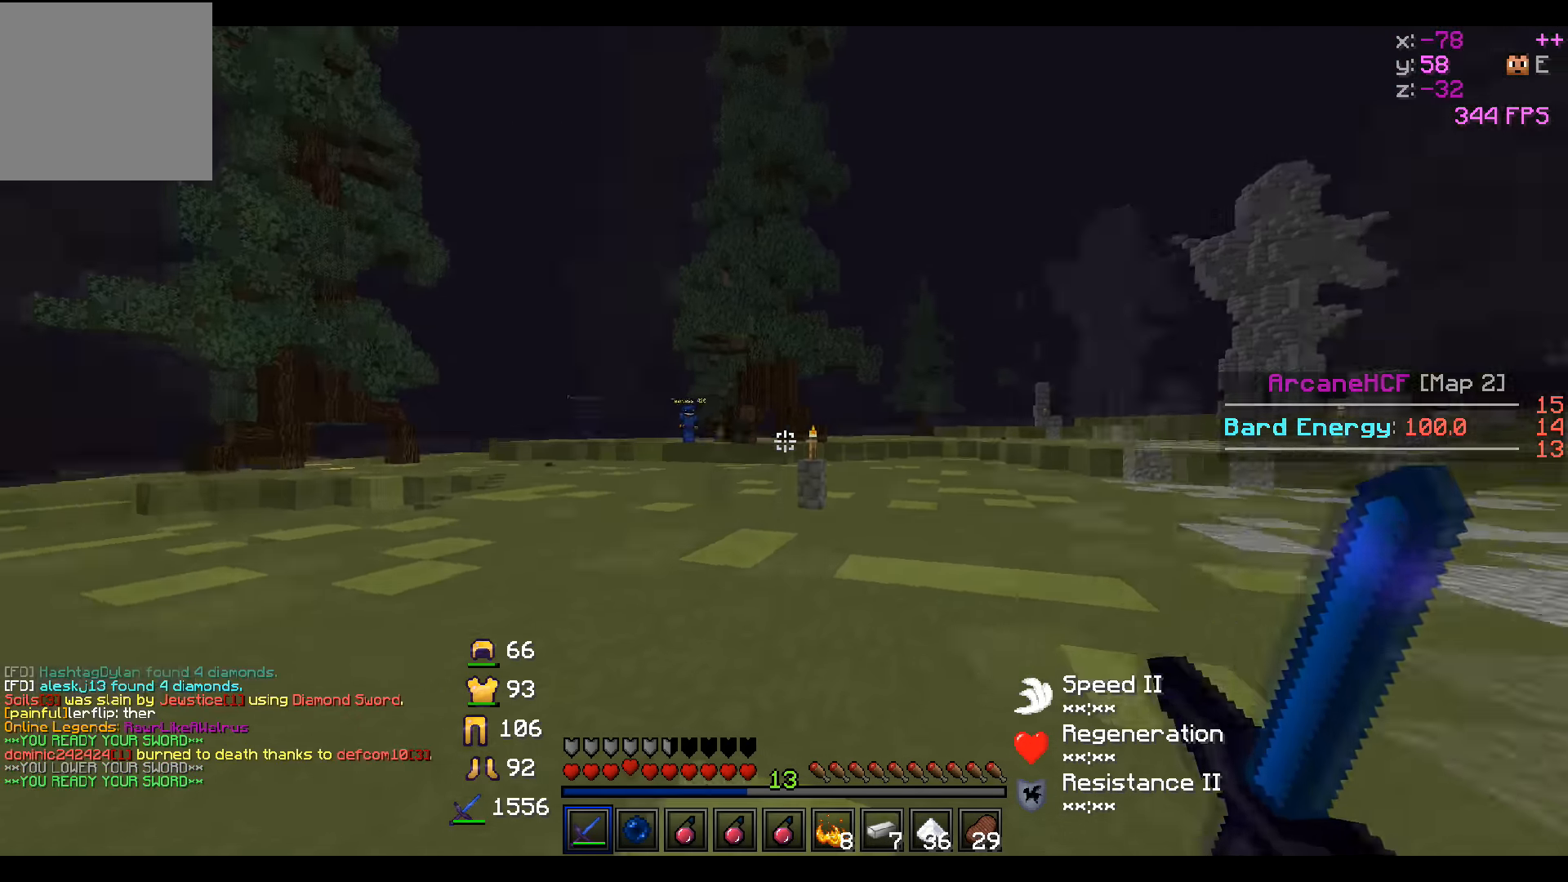
{"keys": [], "events": []}
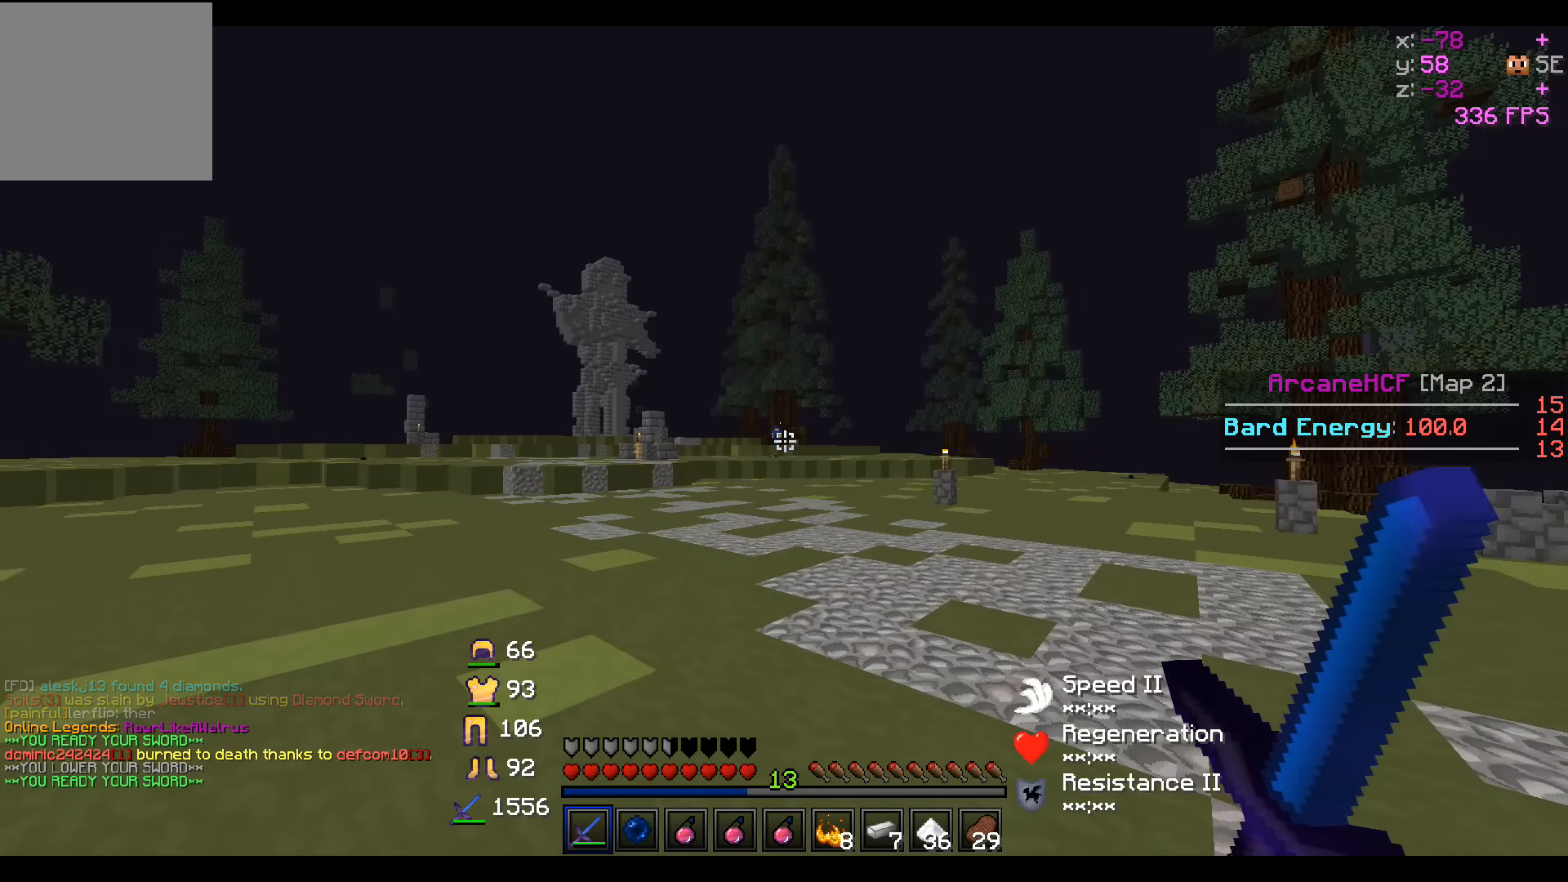
{"keys": [], "events": []}
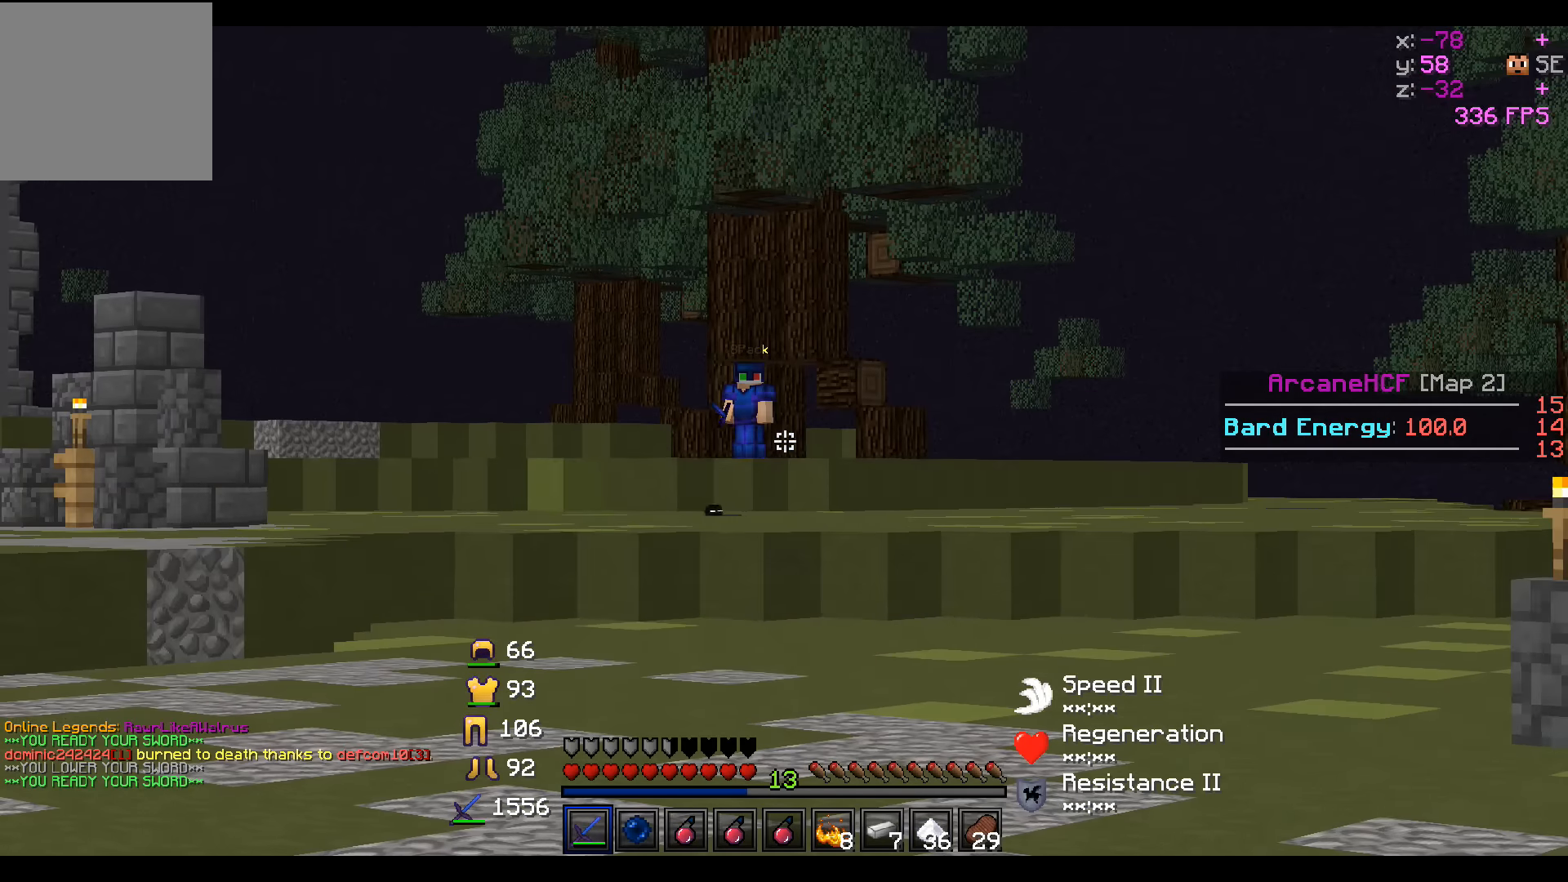
{"keys": ["d", "w"], "events": [[216, "d", "down"], [316, "w", "down"]]}
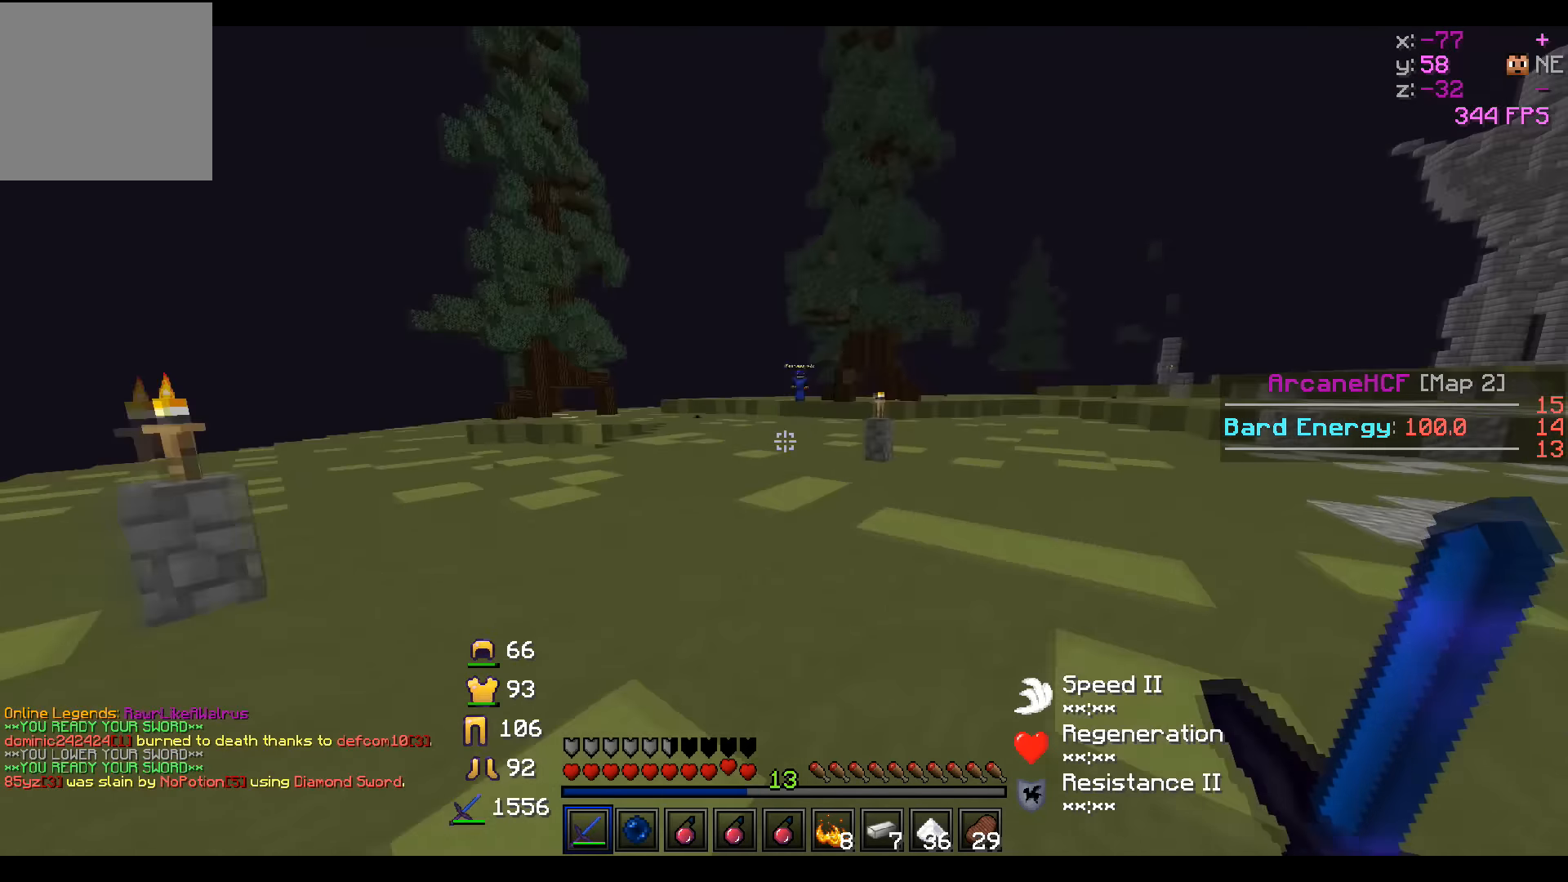
{"keys": ["d"], "events": [[233, "w", "up"]]}
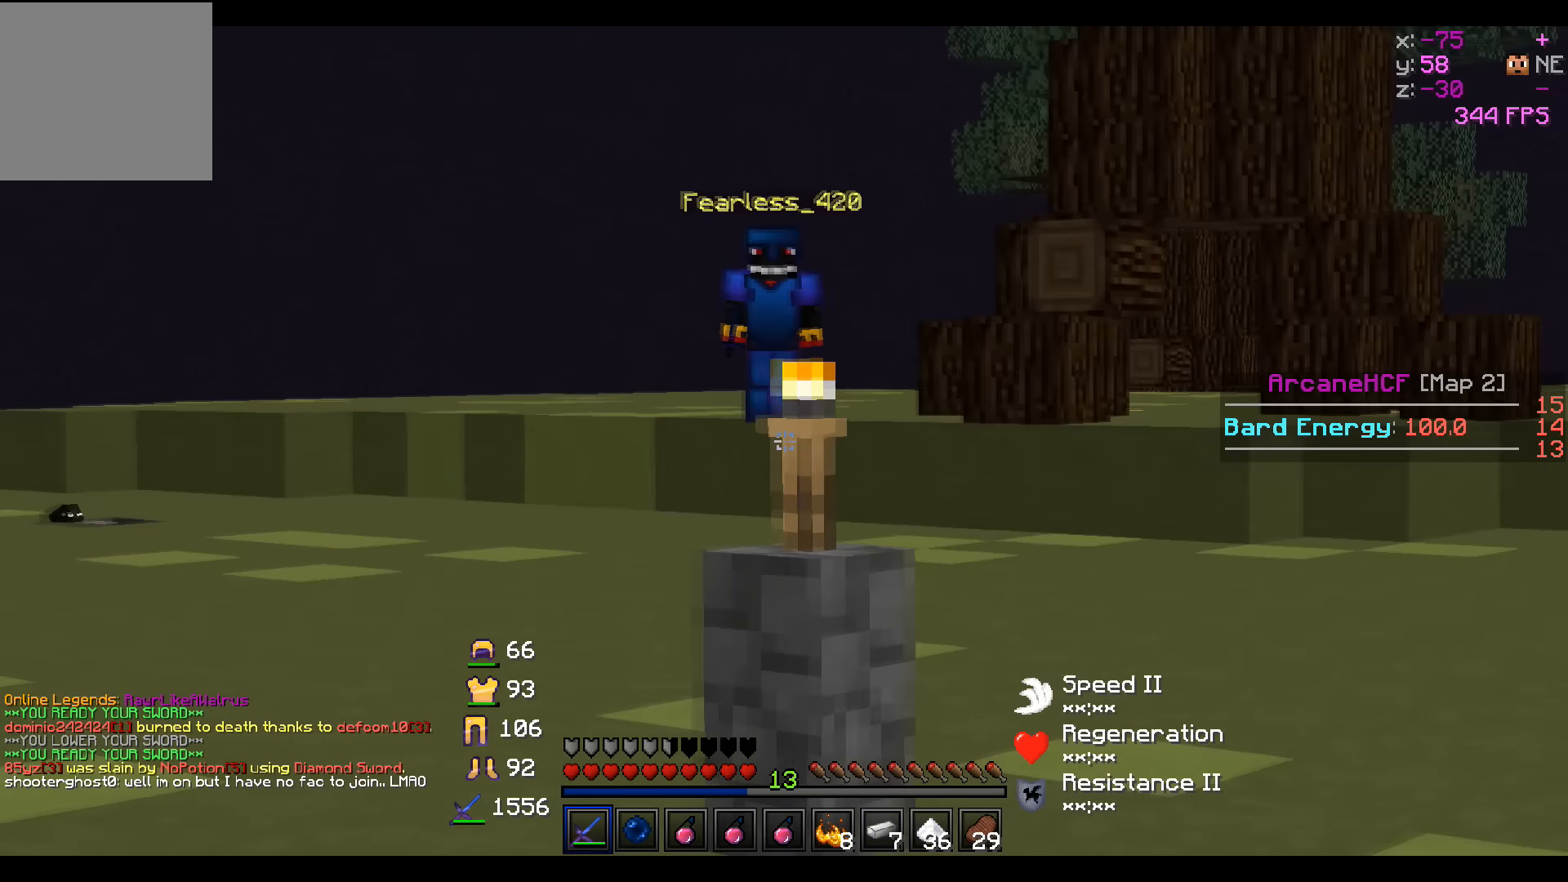
{"keys": ["d"], "events": []}
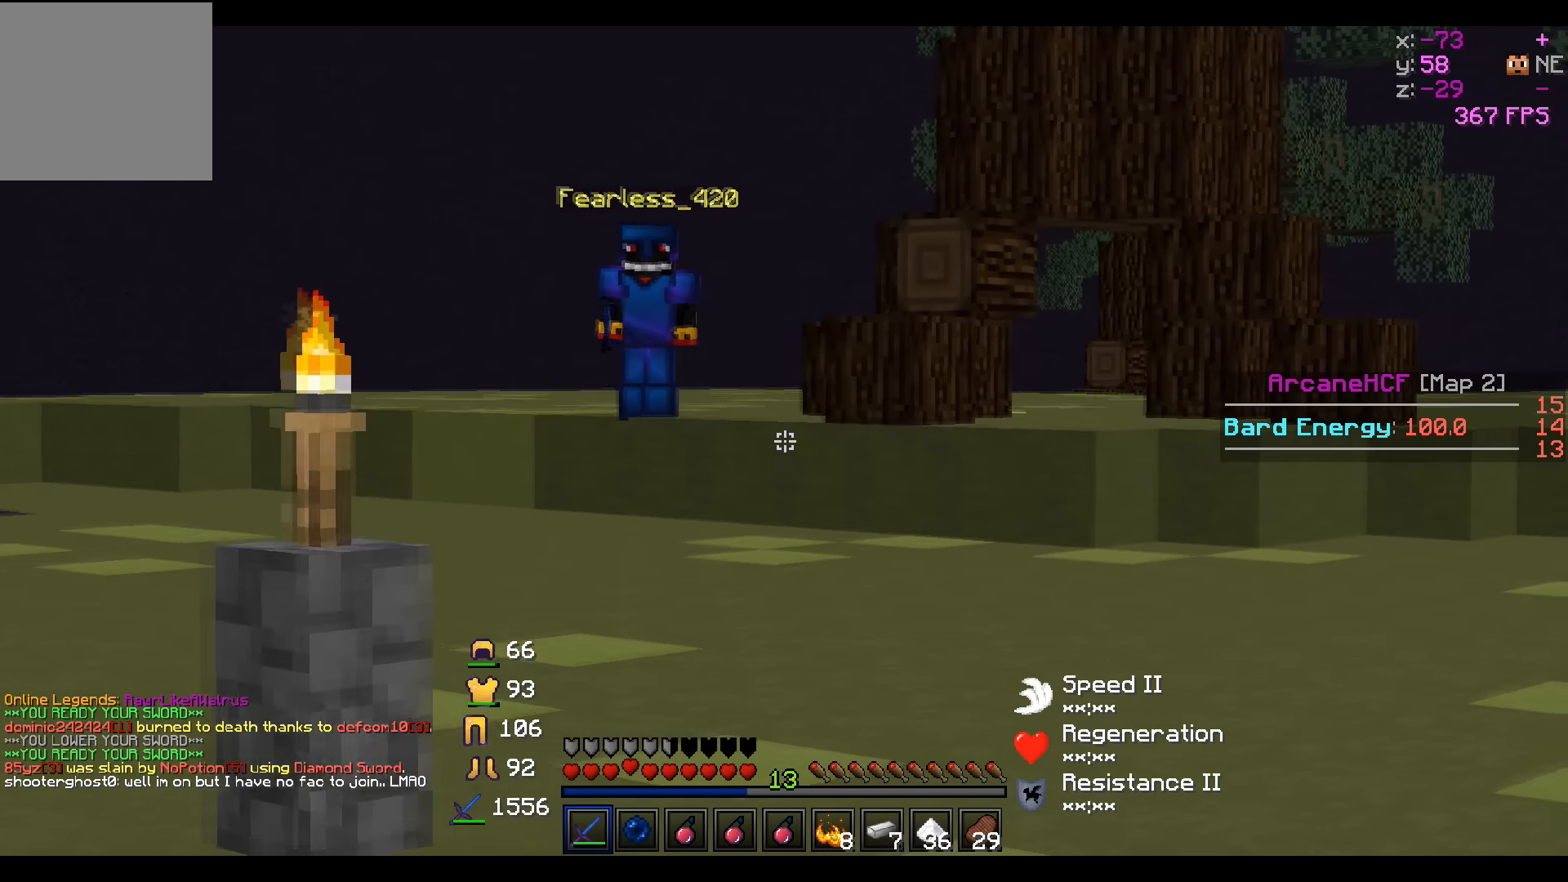
{"keys": ["d"], "events": []}
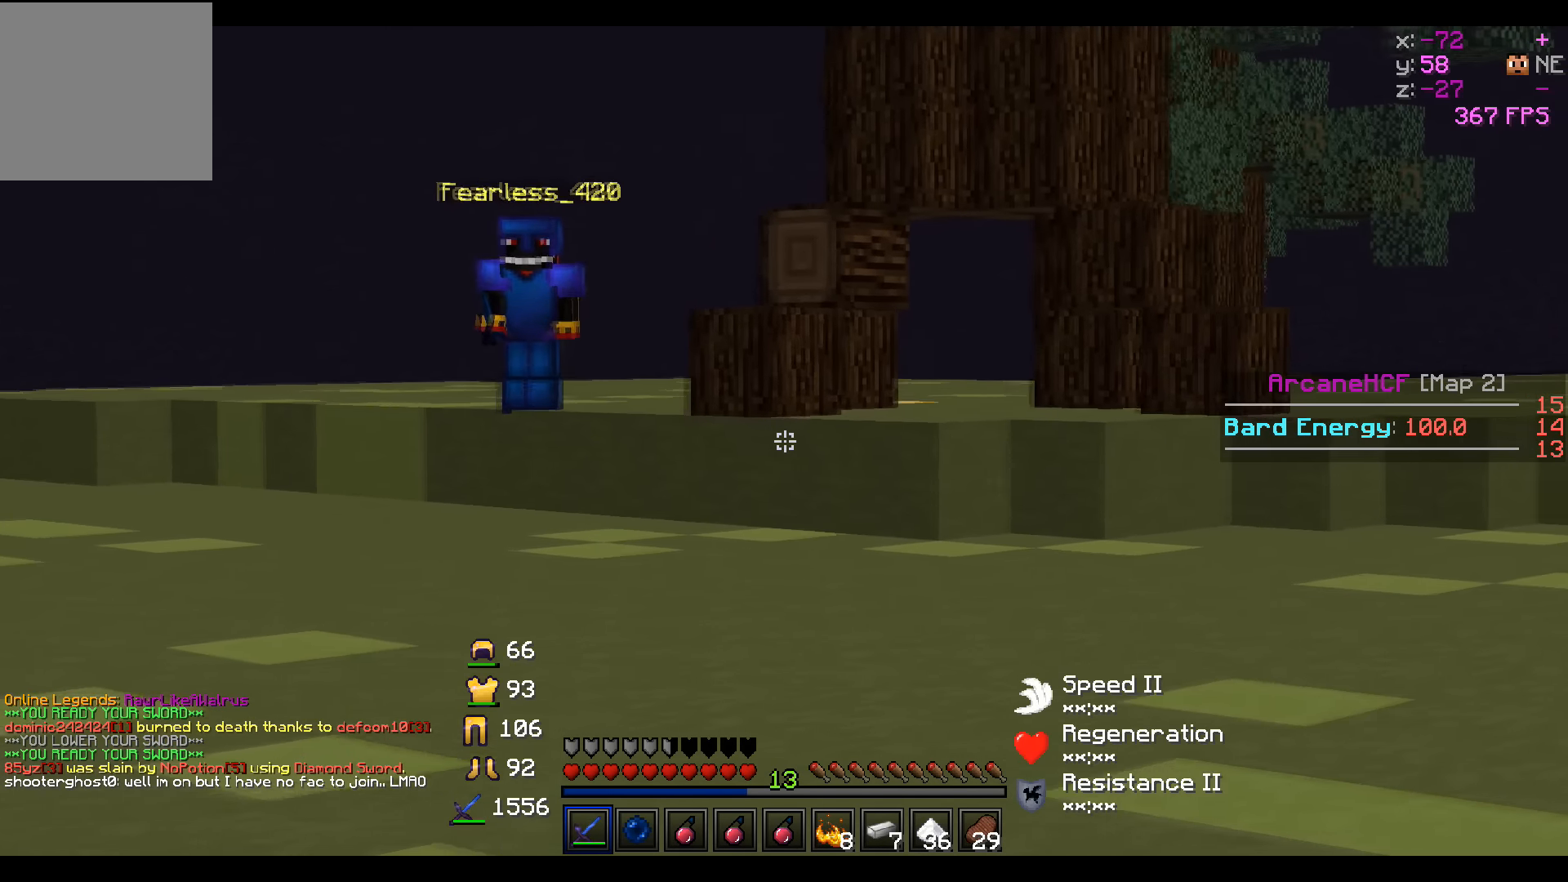
{"keys": ["d"], "events": [[283, "w", "down"], [433, "w", "up"]]}
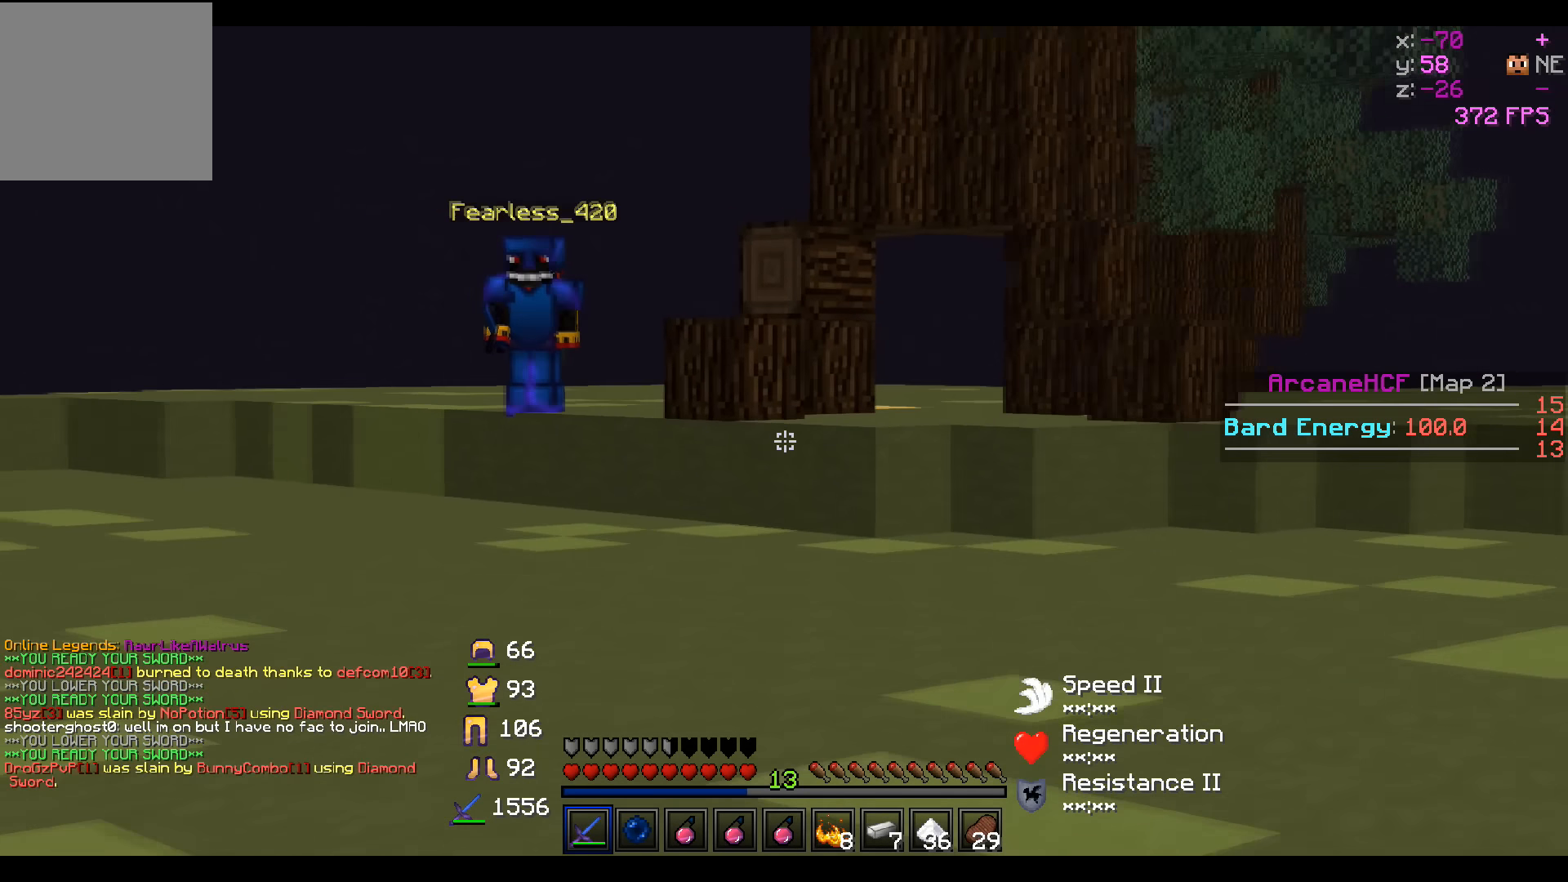
{"keys": ["d", "w"], "events": [[300, "w", "down"]]}
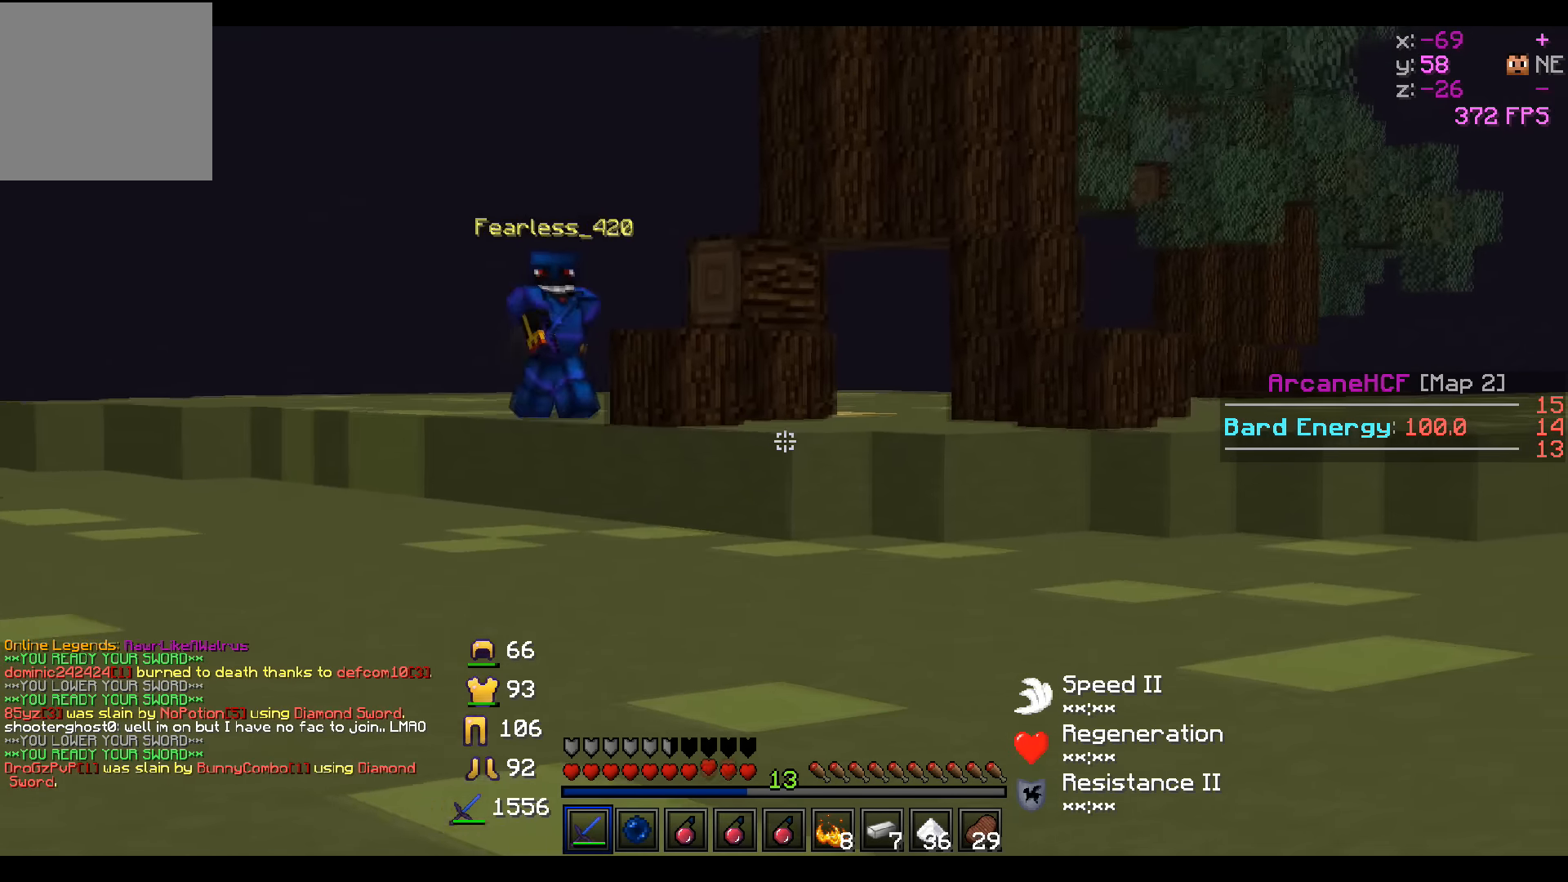
{"keys": ["d"], "events": [[50, "w", "up"], [300, "w", "down"], [450, "w", "up"]]}
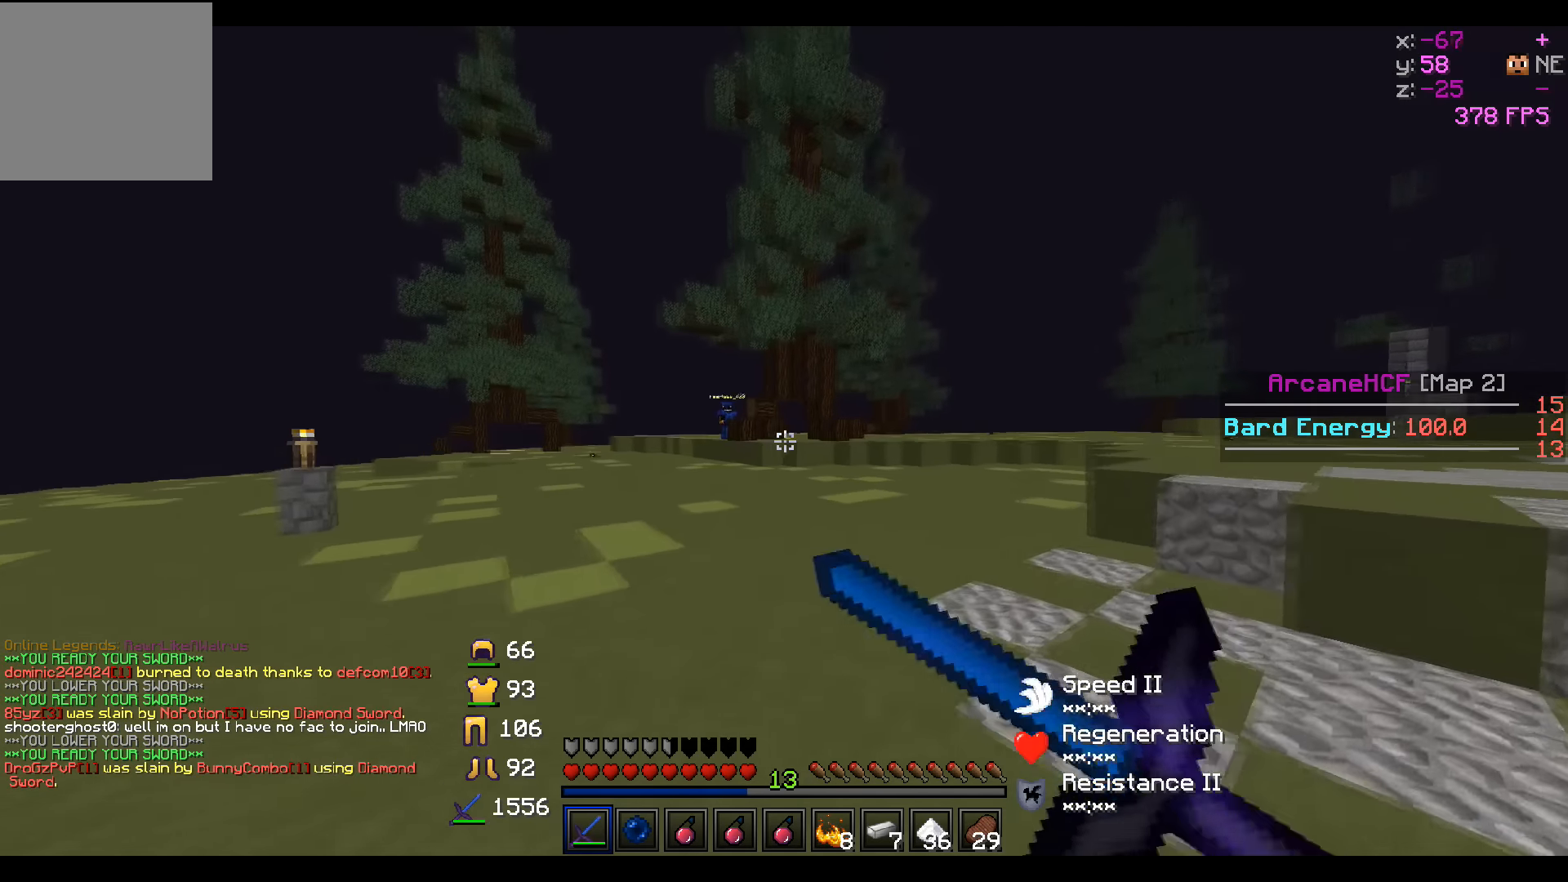
{"keys": [], "events": [[500, "d", "up"]]}
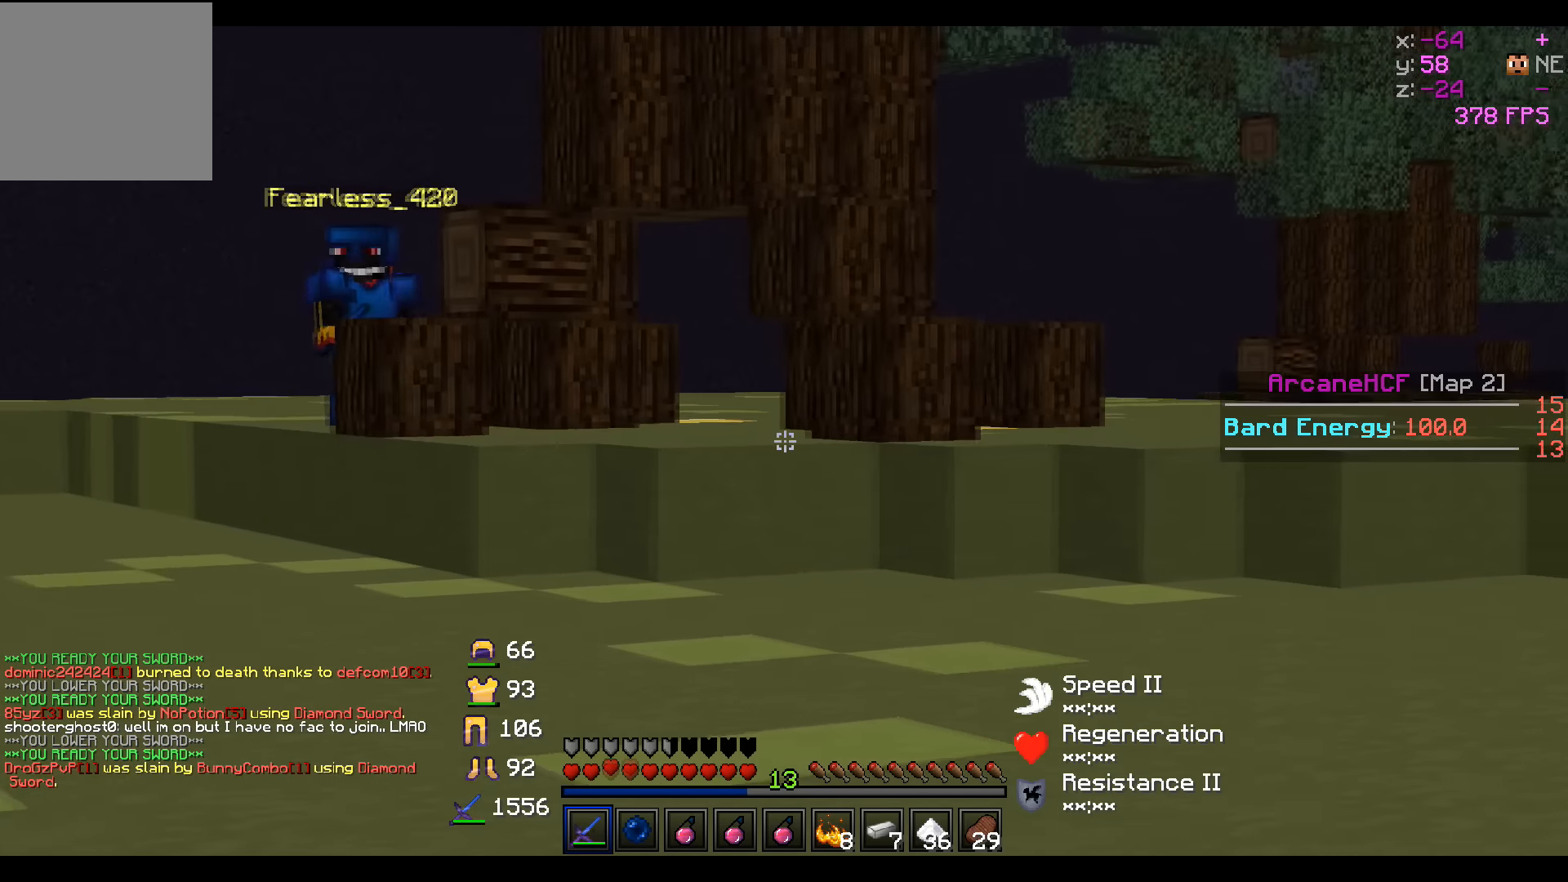
{"keys": ["a"], "events": [[500, "a", "down"]]}
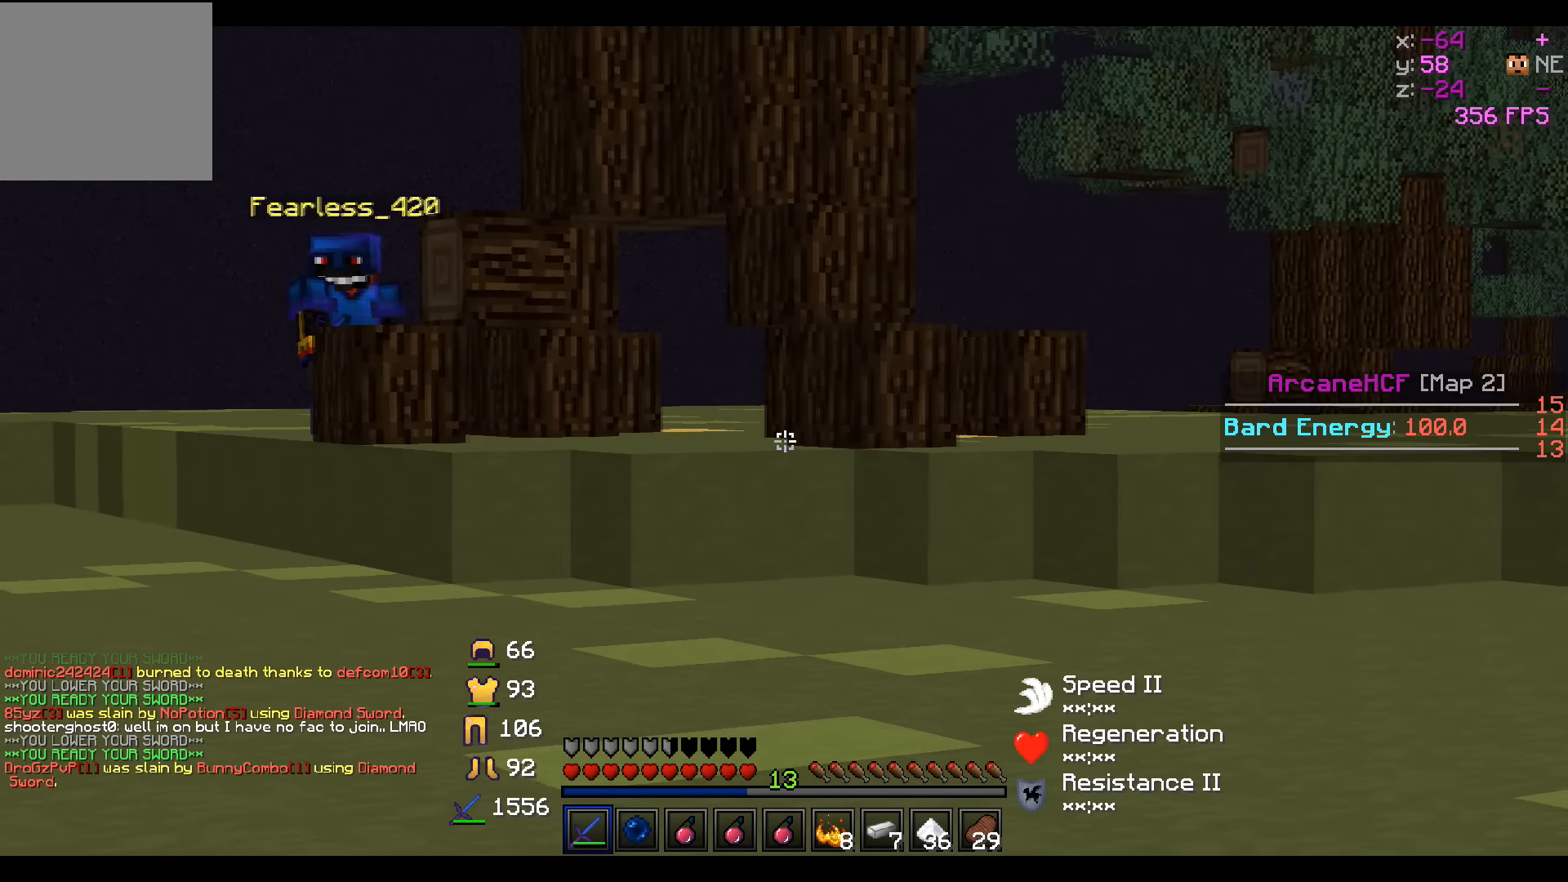
{"keys": ["s"], "events": [[350, "s", "down"], [500, "a", "up"]]}